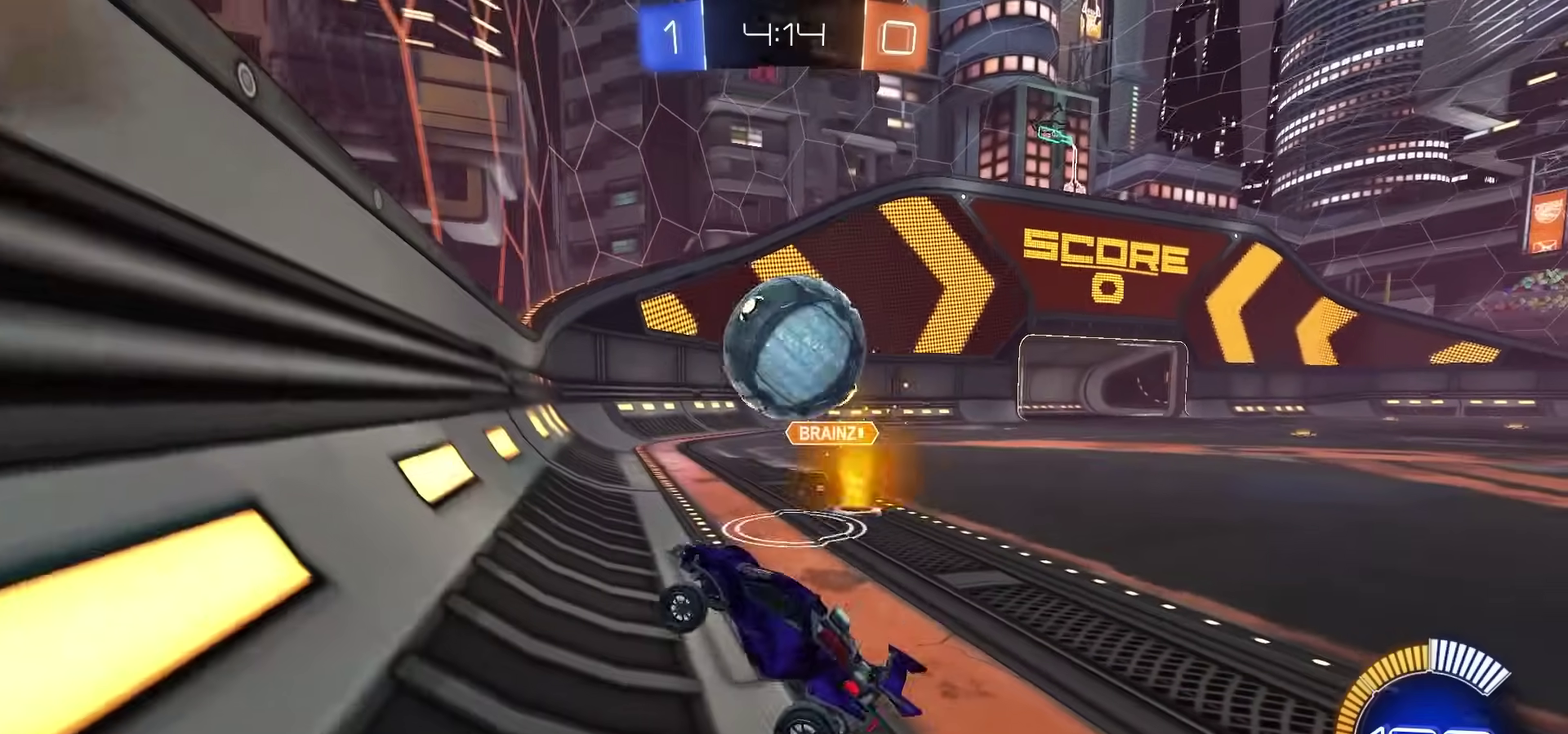
Gameplay with a controller (PlayStation layout); each line is a JSON object with the inputs held at the frame after it (dt_ms = milliseconds from this image to that frame). "events" lists button and stick changes between this image and that frame as [ms after this image, input, new state], when the widget could be followed in between. Not read: L1 R1.
{"dt_ms": 300, "buttons": ["R2"], "left_stick": "right", "right_stick": "center", "events": [[100, "R2", "down"], [150, "L2", "up"], [167, "left_stick", "right"]]}
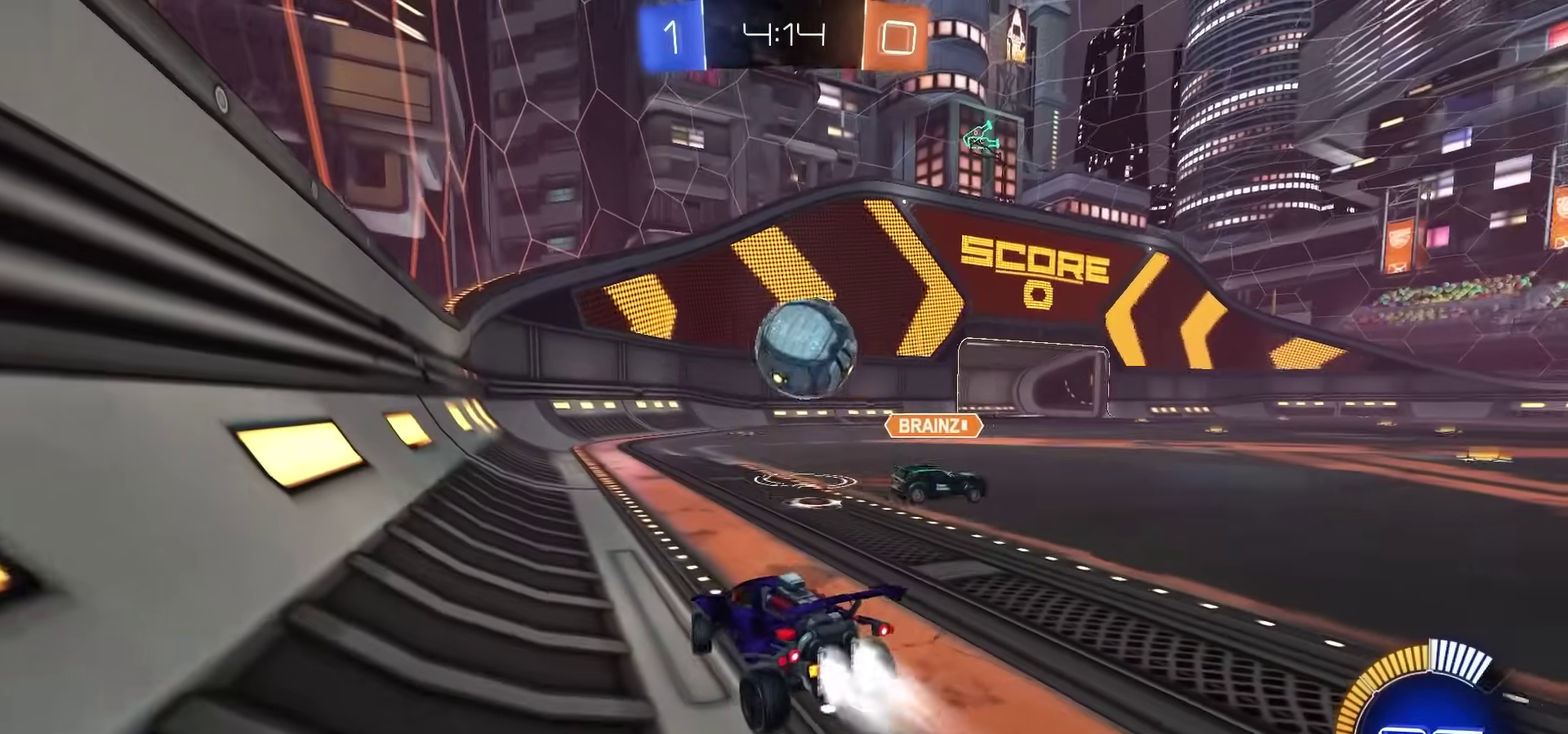
{"dt_ms": 800, "buttons": ["R2"], "left_stick": "center", "right_stick": "center", "events": [[200, "left_stick", "center"]]}
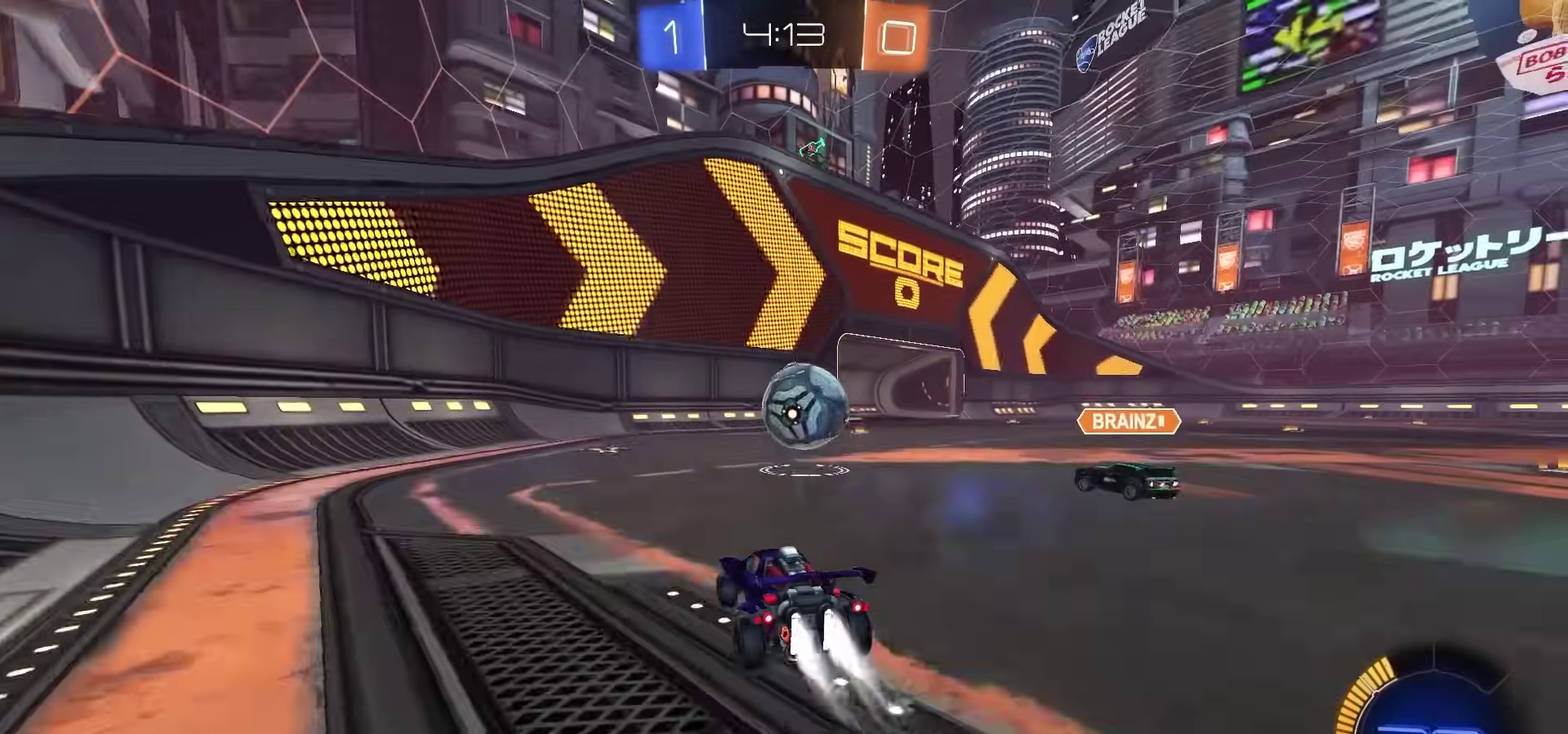
{"dt_ms": 400, "buttons": ["R2"], "left_stick": "center", "right_stick": "center", "events": []}
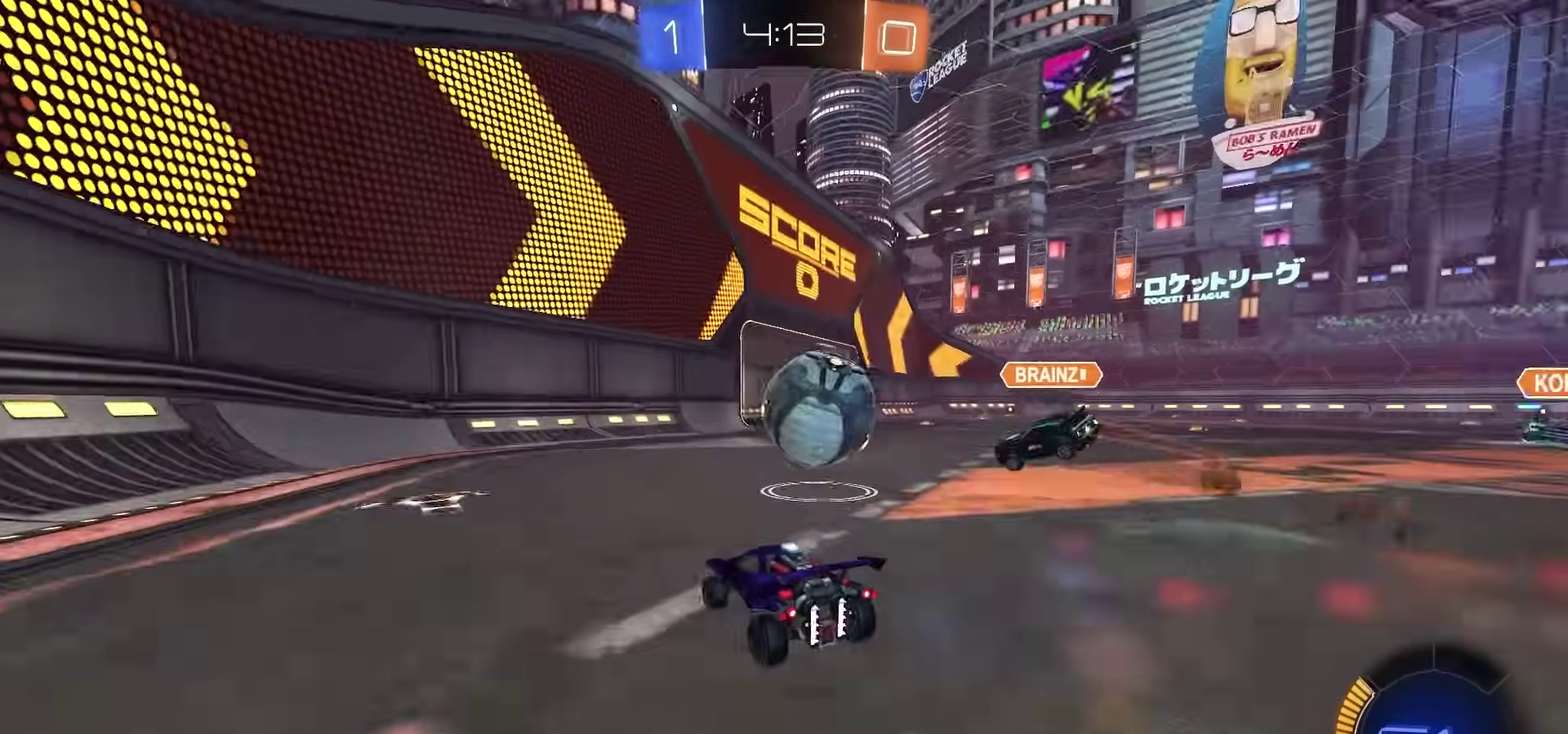
{"dt_ms": 400, "buttons": ["R2"], "left_stick": "center", "right_stick": "center", "events": []}
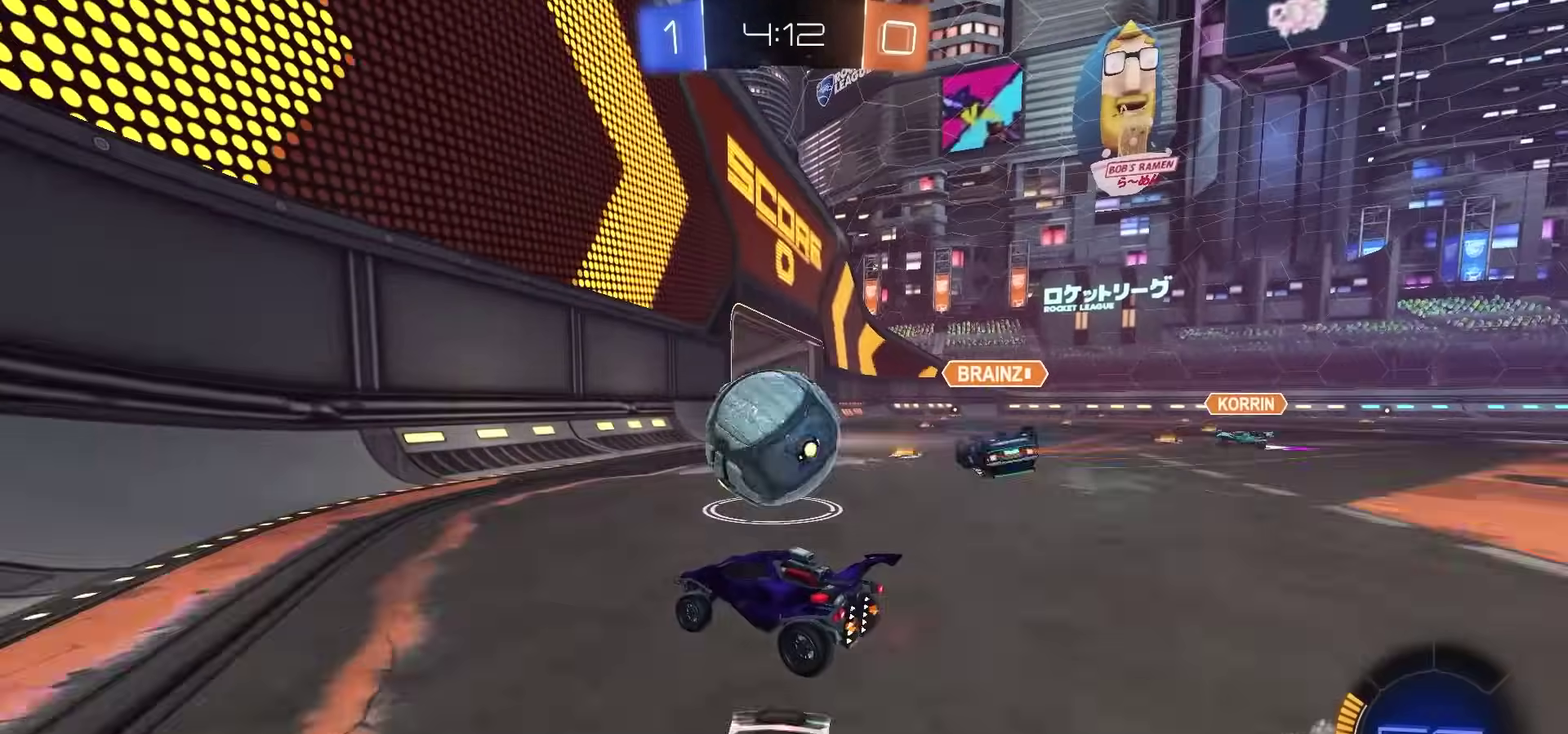
{"dt_ms": 800, "buttons": ["R2"], "left_stick": "left", "right_stick": "center"}
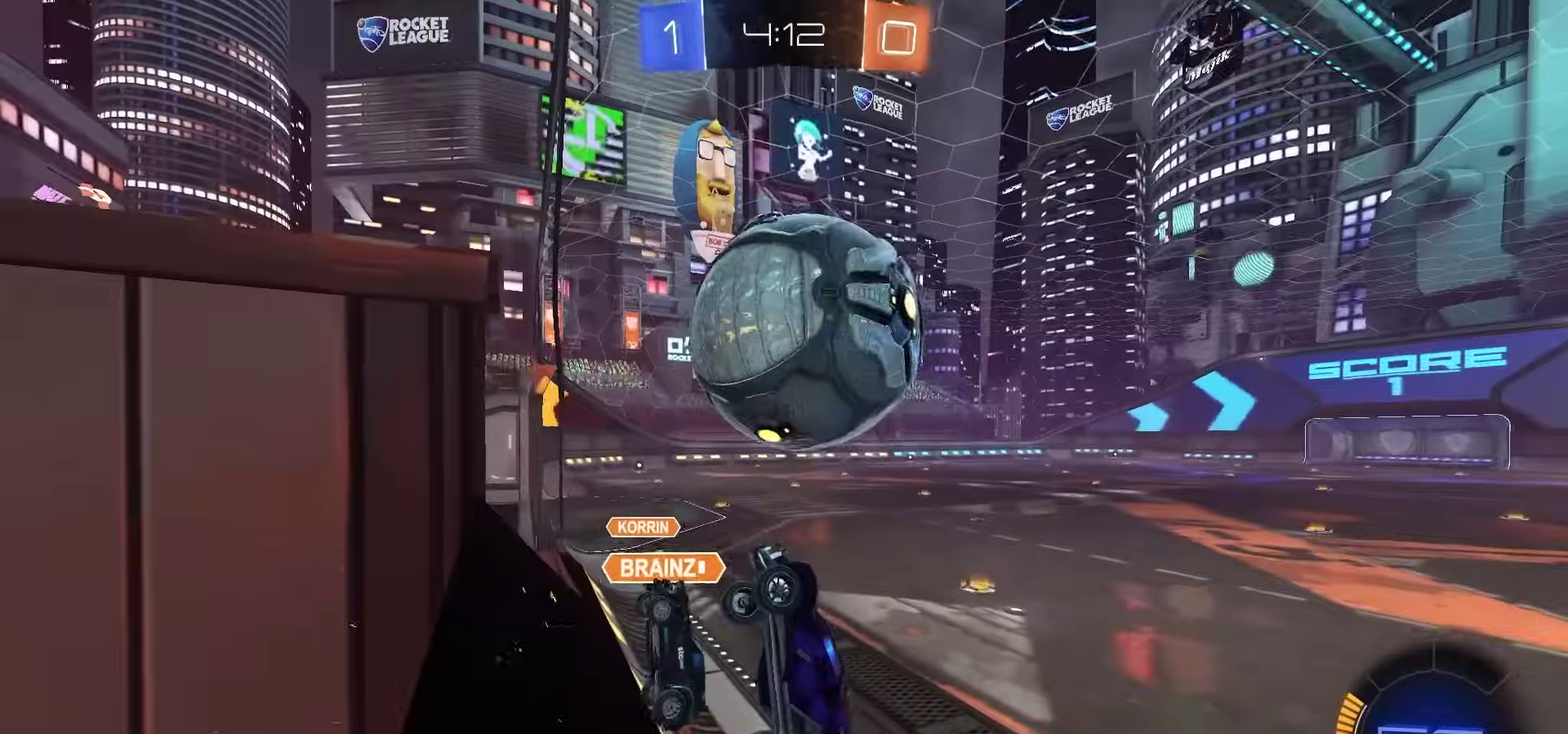
{"dt_ms": 300, "buttons": ["R2"], "left_stick": "center", "right_stick": "center"}
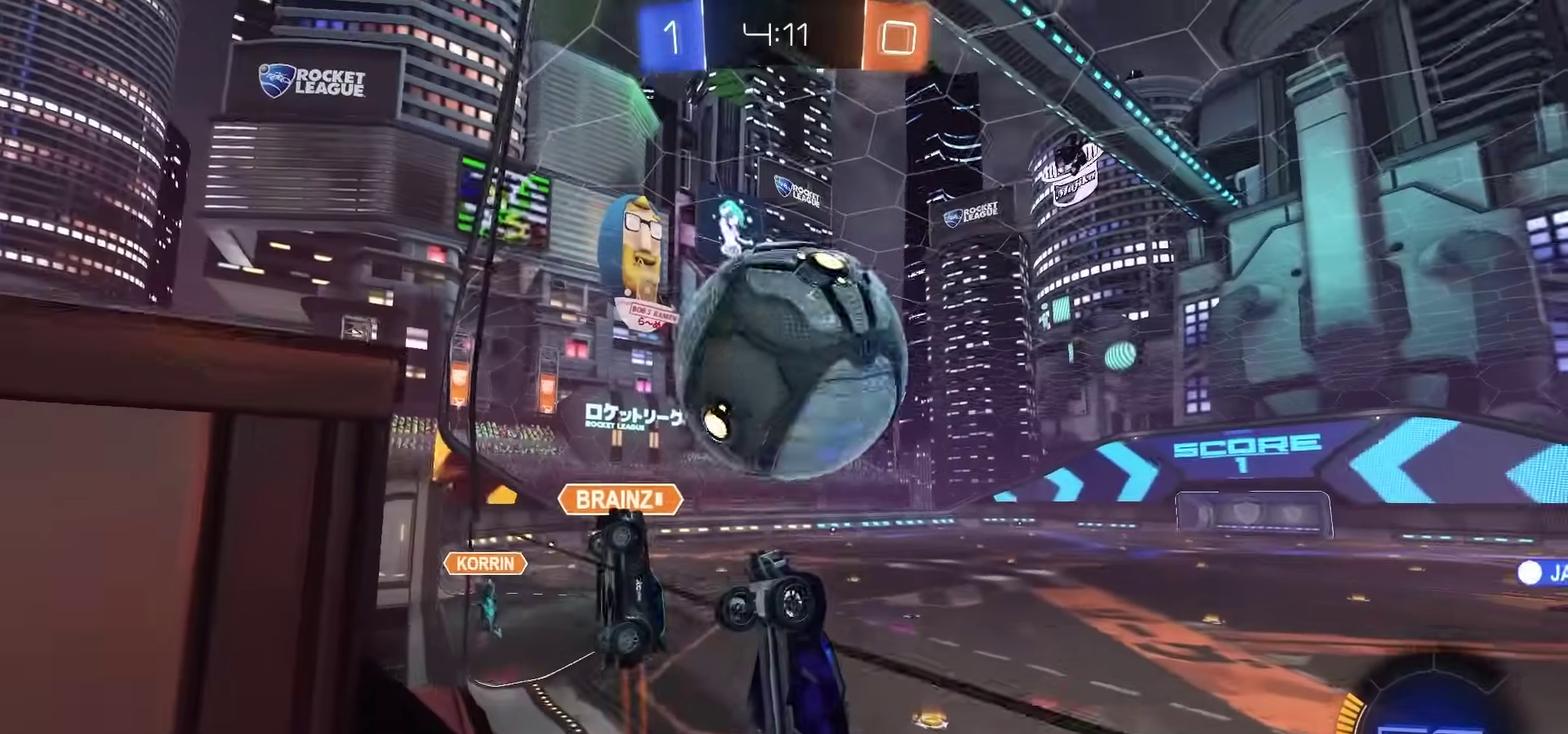
{"dt_ms": 700, "buttons": ["R2"], "left_stick": "center", "right_stick": "center", "events": [[333, "R2", "up"], [350, "L2", "down"], [650, "R2", "down"], [700, "L2", "up"]]}
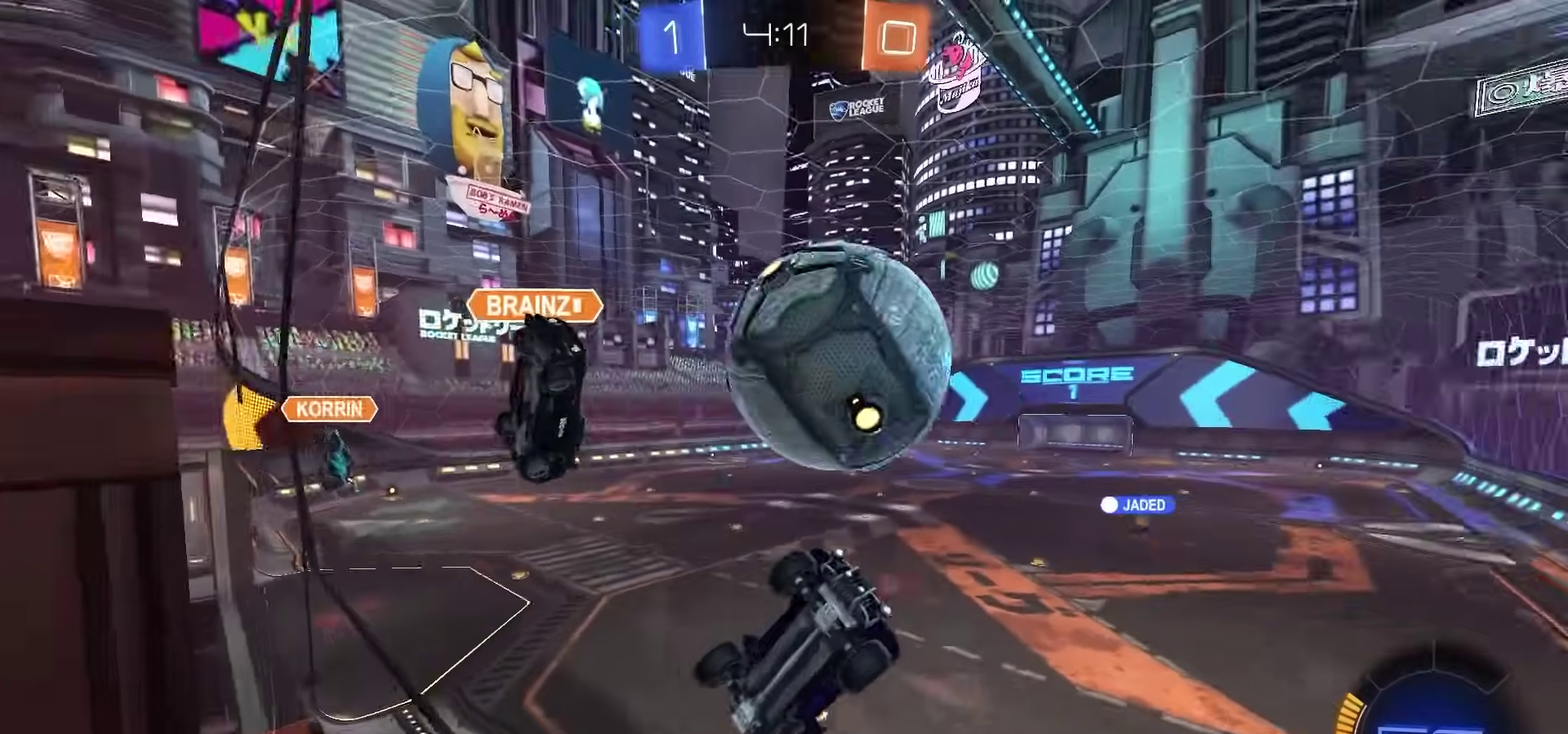
{"dt_ms": 300, "buttons": ["CROSS", "R2"], "left_stick": "center", "right_stick": "center", "events": [[217, "CROSS", "down"]]}
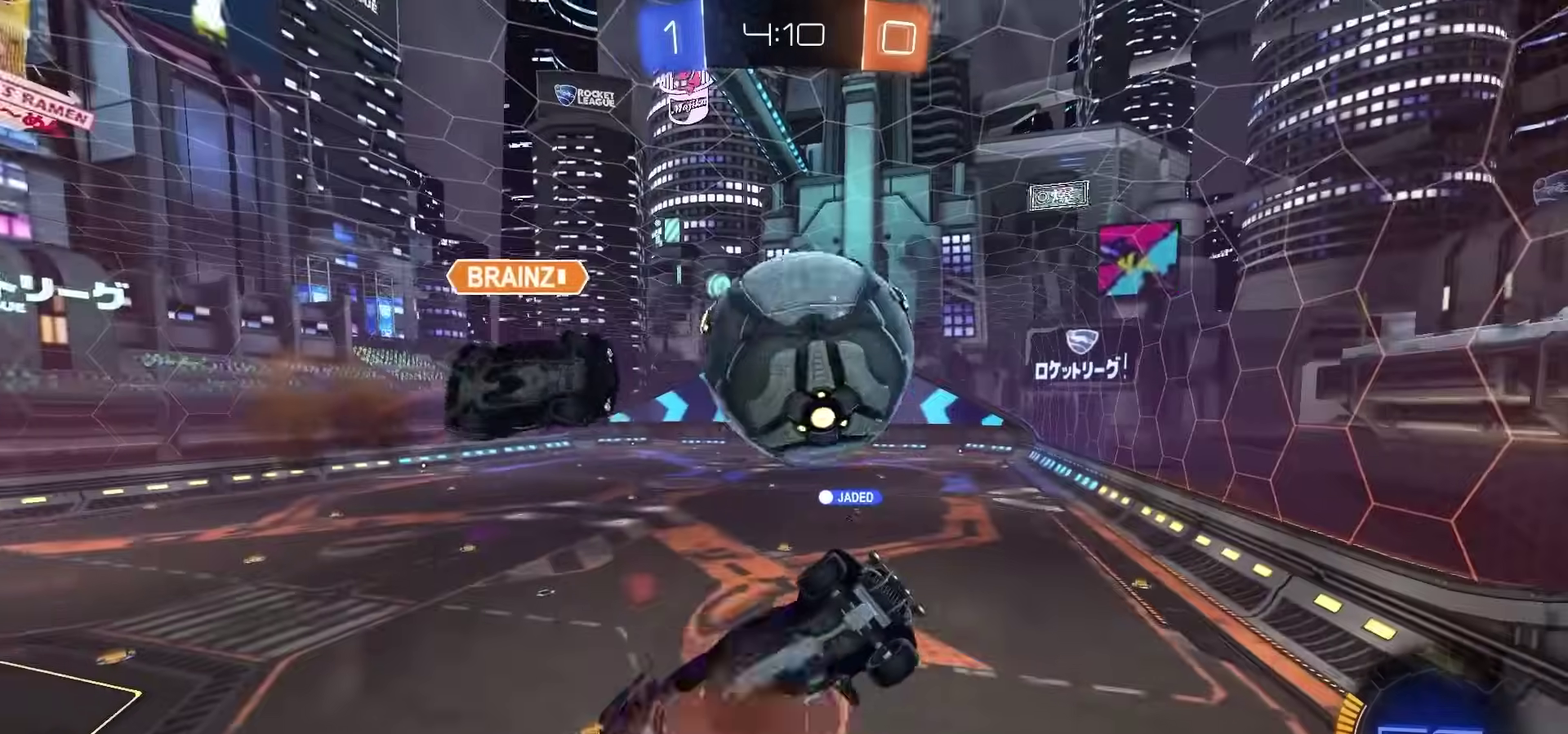
{"dt_ms": 500, "buttons": ["R2"], "left_stick": "center", "right_stick": "center", "events": [[33, "CROSS", "up"], [83, "SQUARE", "down"], [283, "SQUARE", "up"]]}
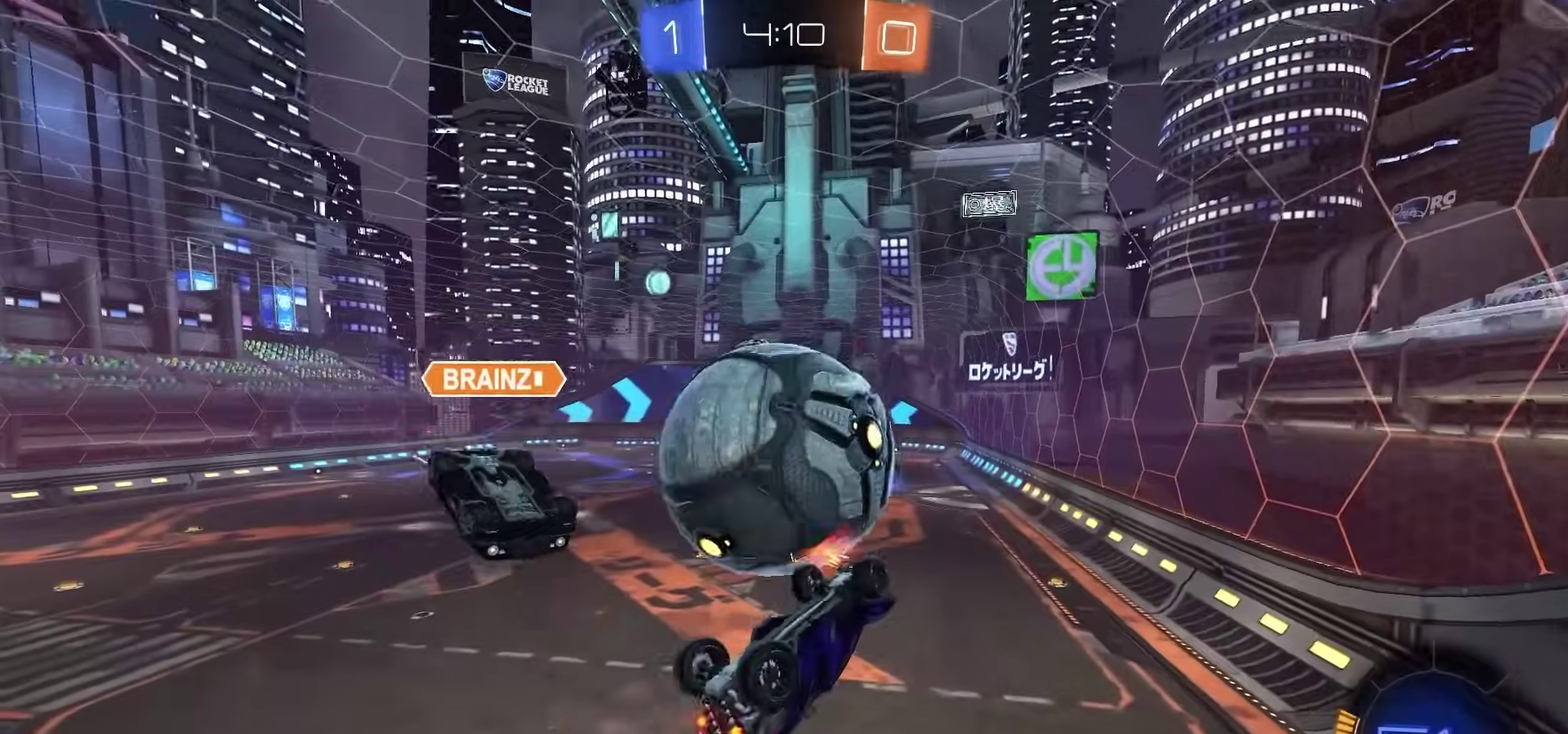
{"dt_ms": 500, "buttons": ["R2"], "left_stick": "center", "right_stick": "center", "events": [[117, "CROSS", "down"], [200, "CROSS", "up"]]}
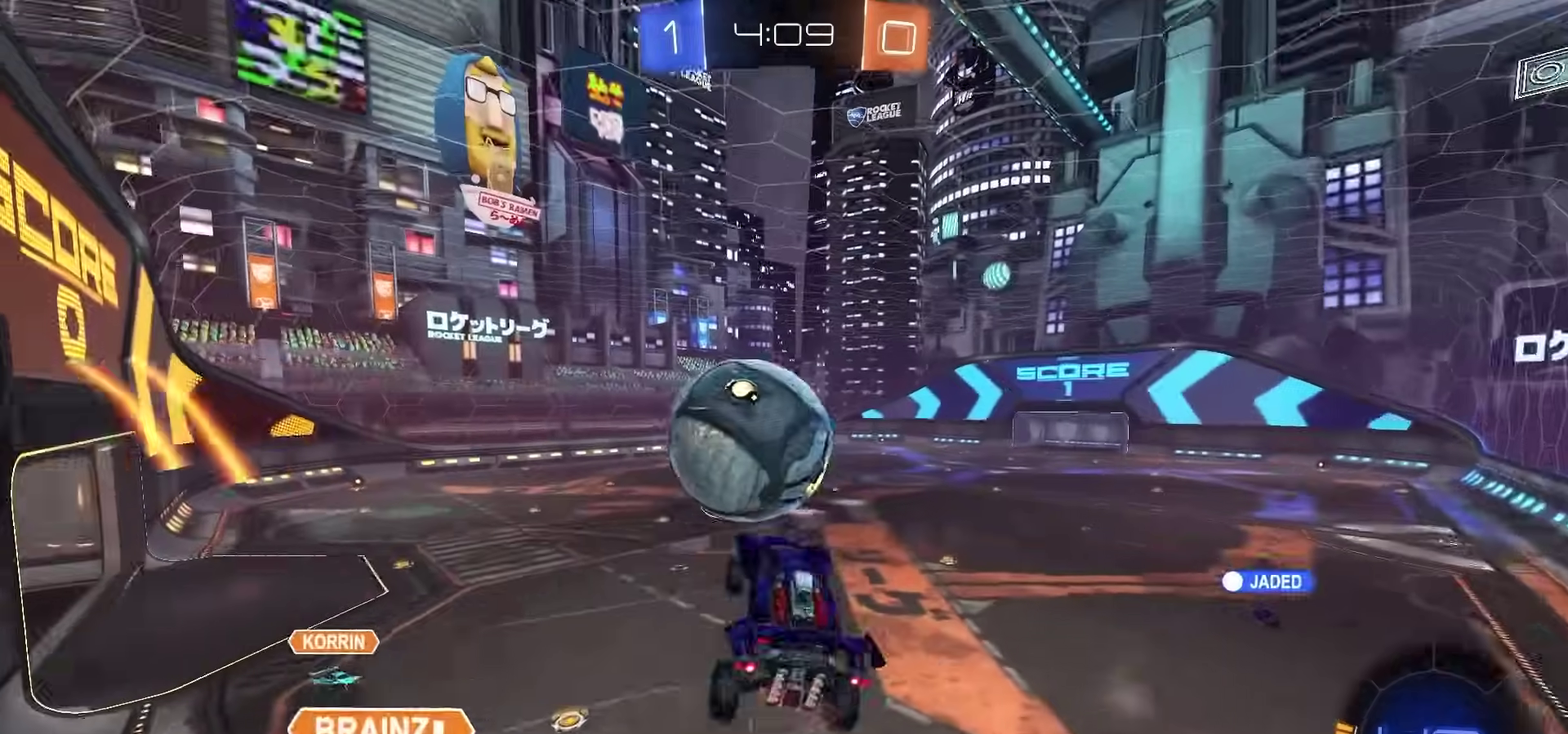
{"dt_ms": 300, "buttons": ["SQUARE", "R2"], "left_stick": "down", "right_stick": "center"}
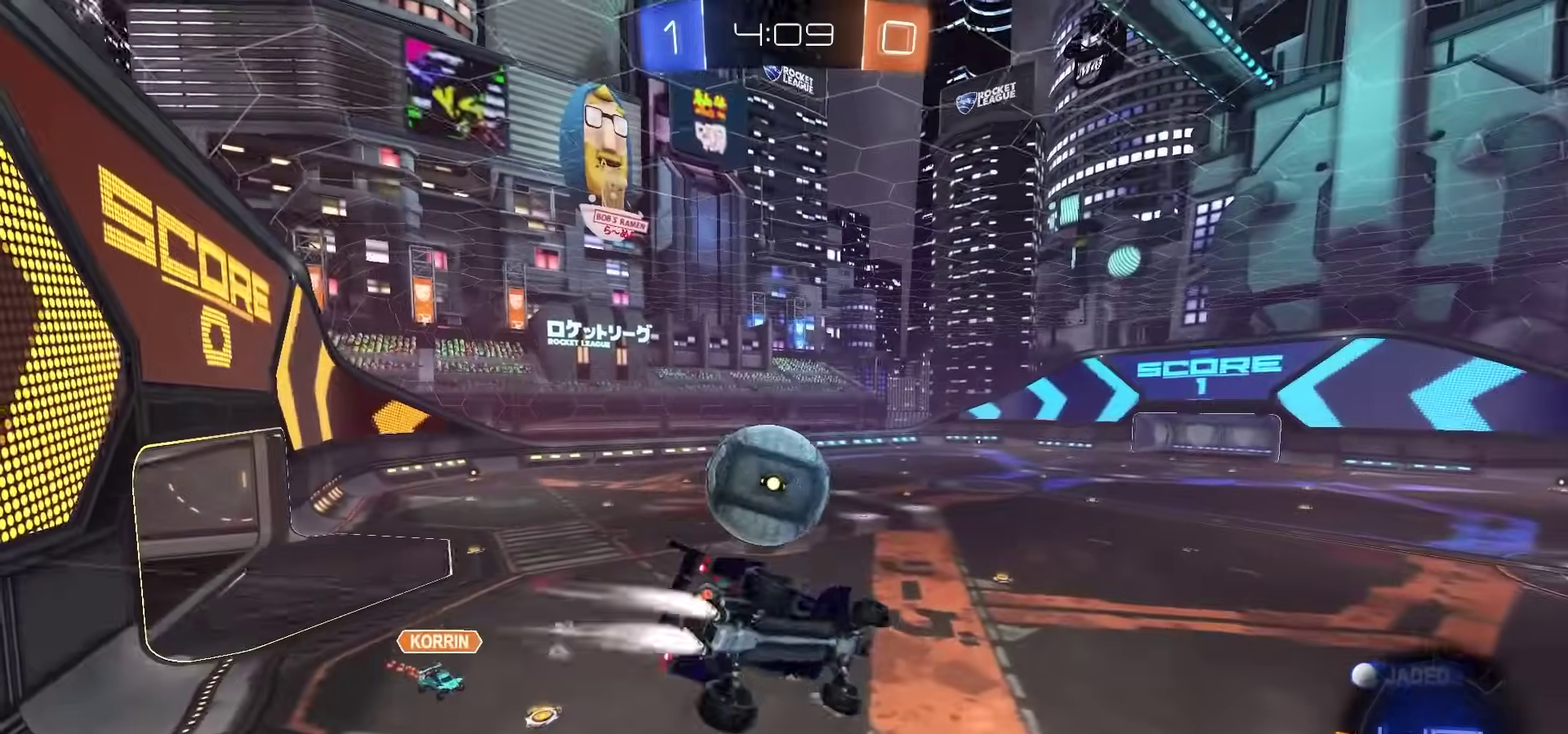
{"dt_ms": 700, "buttons": ["R2"], "left_stick": "center", "right_stick": "center", "events": [[133, "left_stick", "center"], [650, "SQUARE", "up"]]}
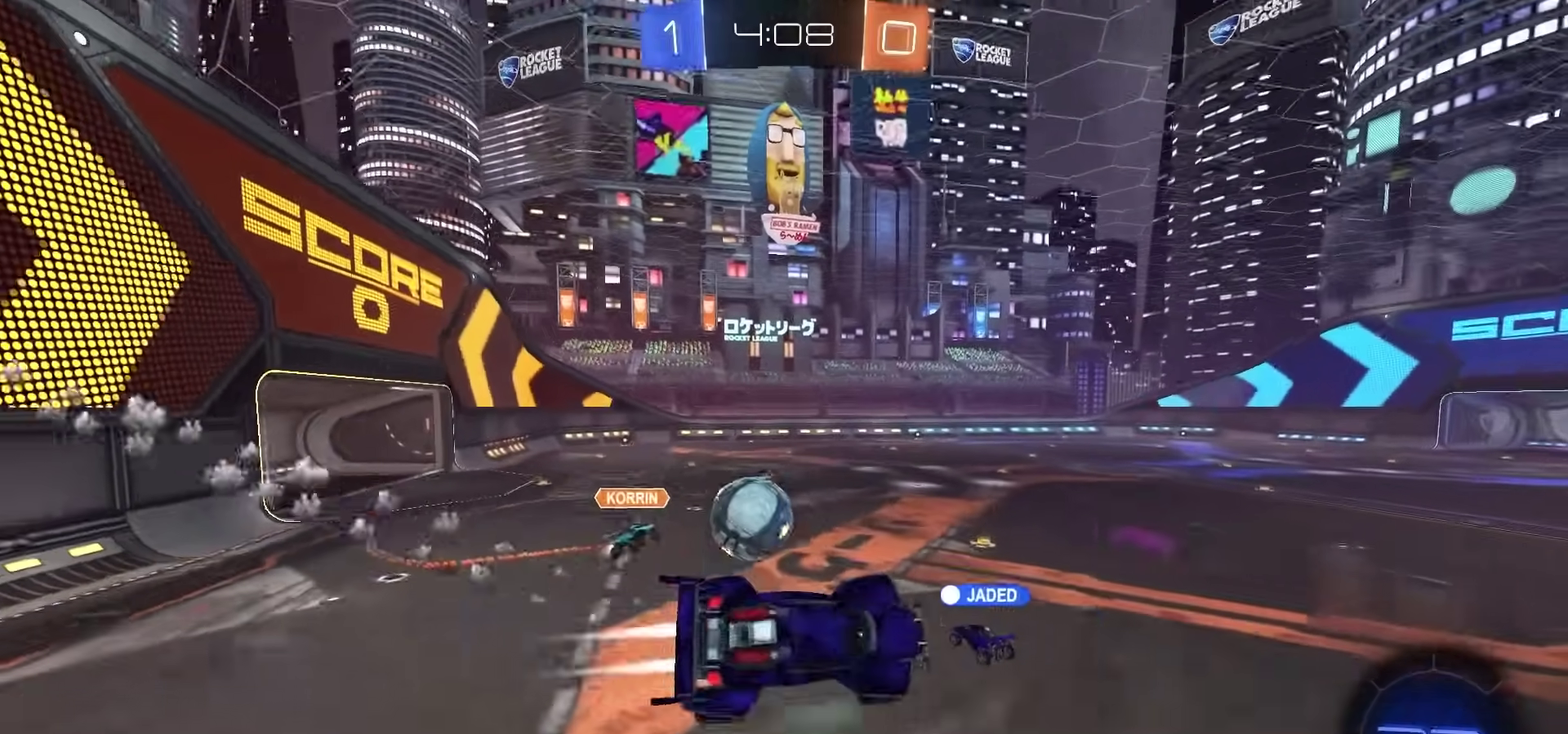
{"dt_ms": 400, "buttons": ["R2"], "left_stick": "center", "right_stick": "center", "events": []}
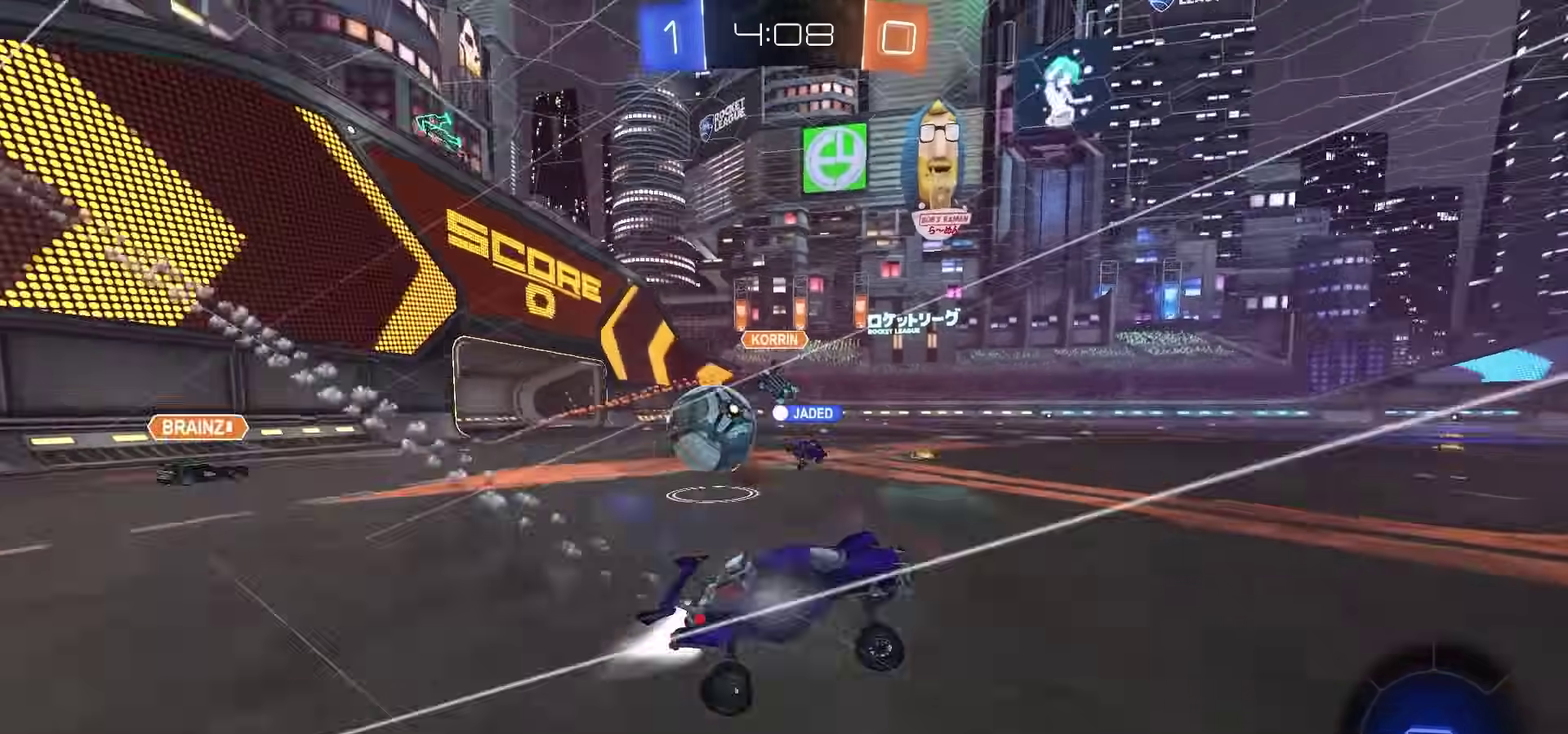
{"dt_ms": 800, "buttons": ["R2"], "left_stick": "right", "right_stick": "center", "events": [[117, "left_stick", "down-right"], [183, "left_stick", "center"], [433, "left_stick", "left"], [650, "left_stick", "center"], [767, "left_stick", "right"]]}
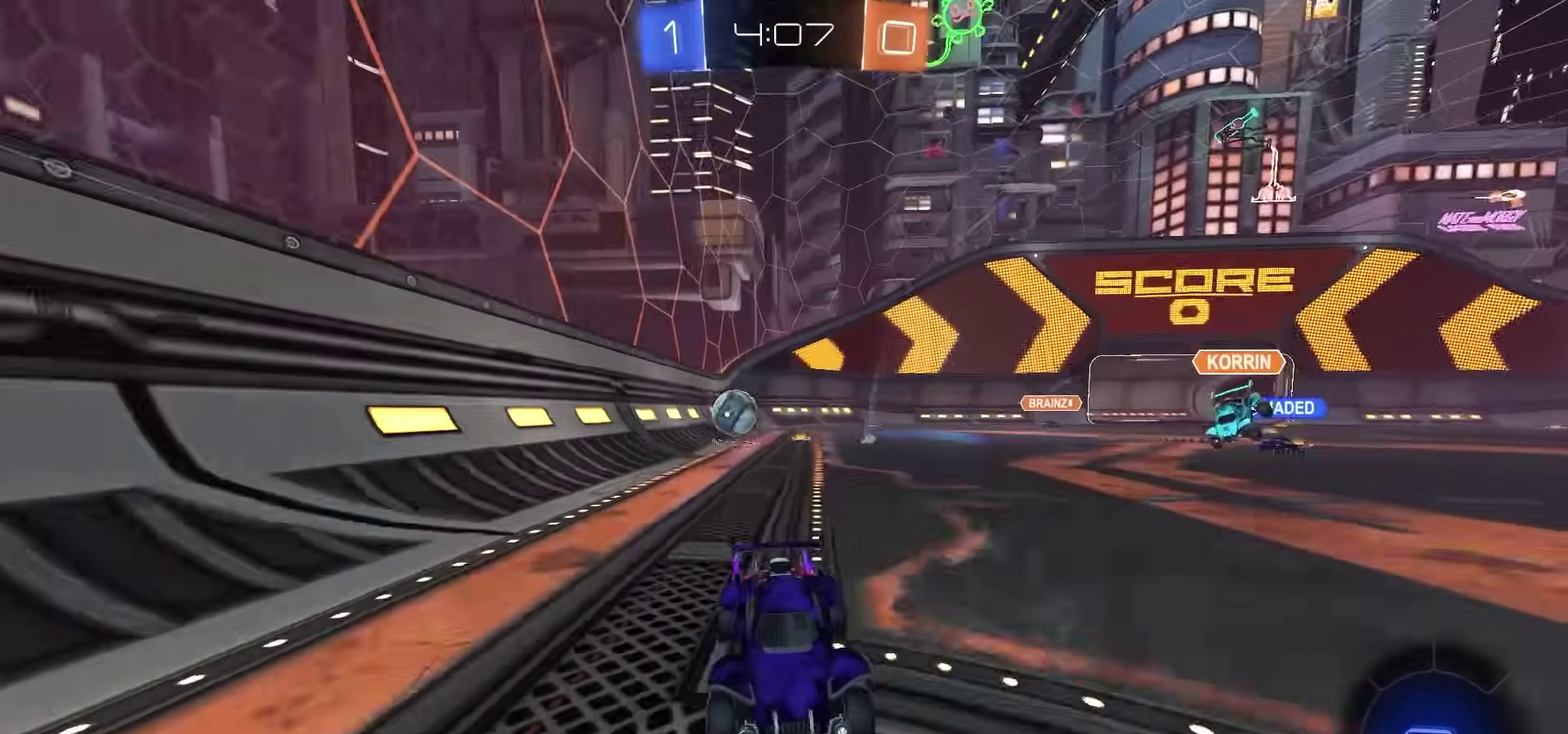
{"dt_ms": 300, "buttons": ["R2"], "left_stick": "right", "right_stick": "center"}
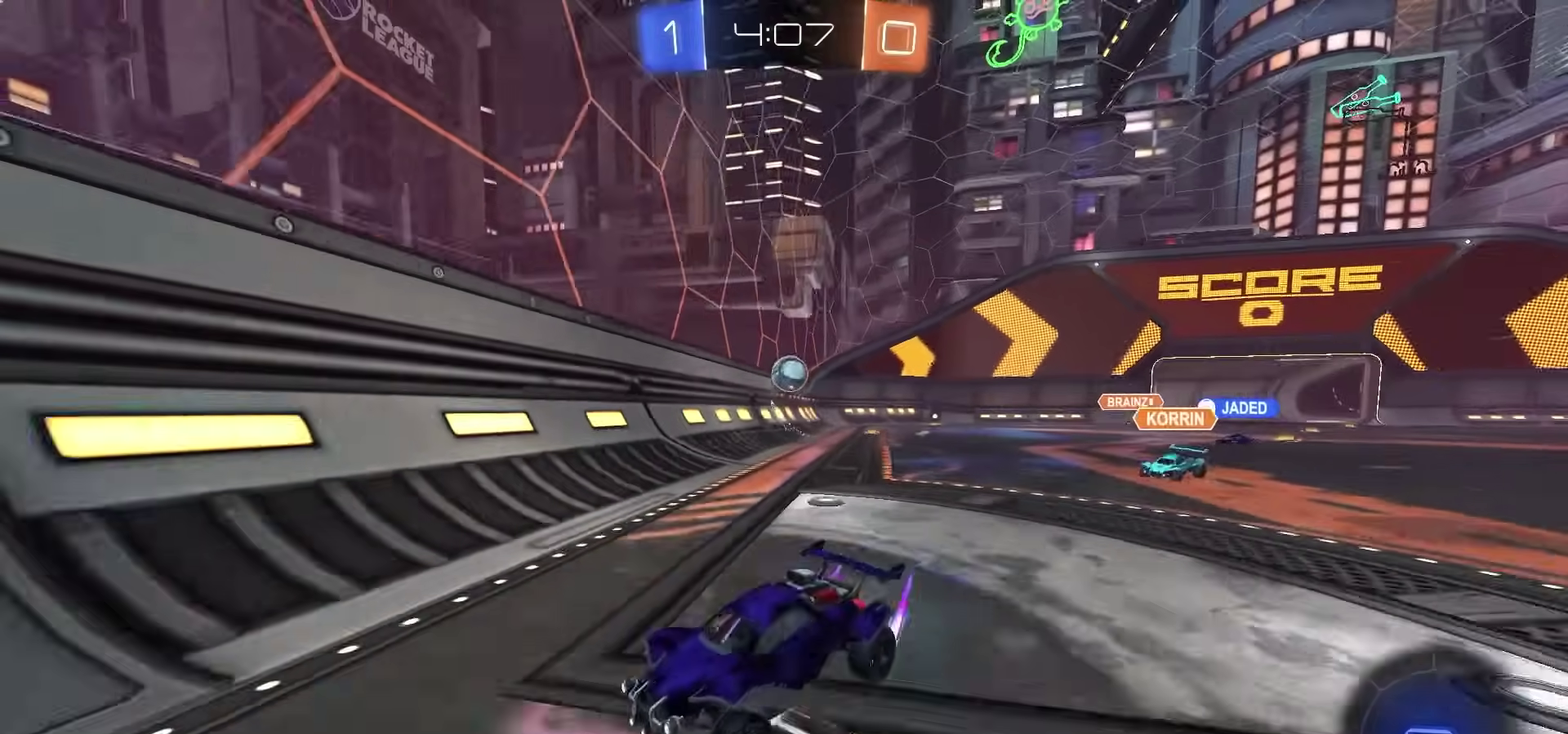
{"dt_ms": 500, "buttons": ["R2"], "left_stick": "left", "right_stick": "center", "events": [[267, "left_stick", "center"], [317, "left_stick", "left"]]}
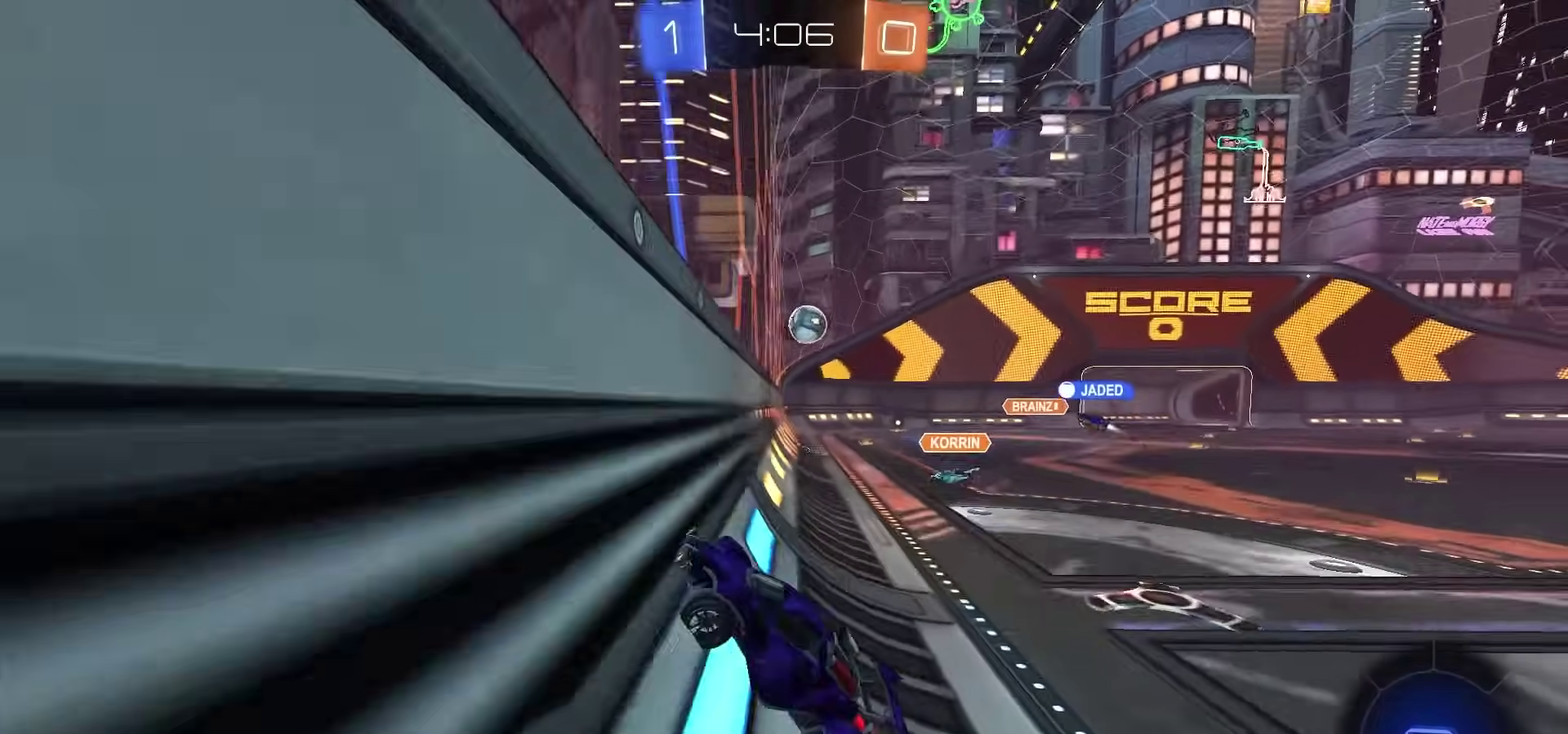
{"dt_ms": 500, "buttons": ["R2"], "left_stick": "left", "right_stick": "center"}
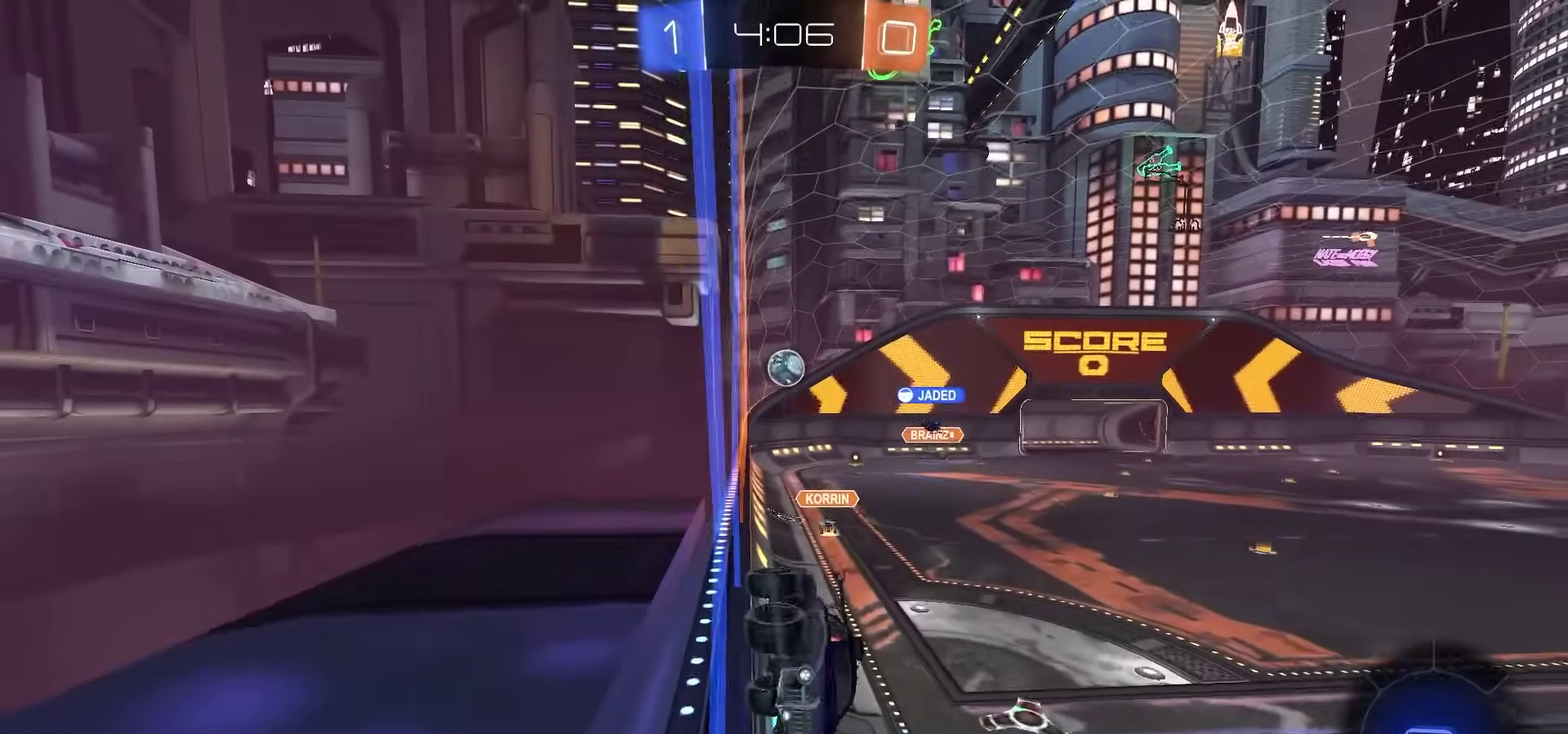
{"dt_ms": 500, "buttons": ["R2"], "left_stick": "left", "right_stick": "center"}
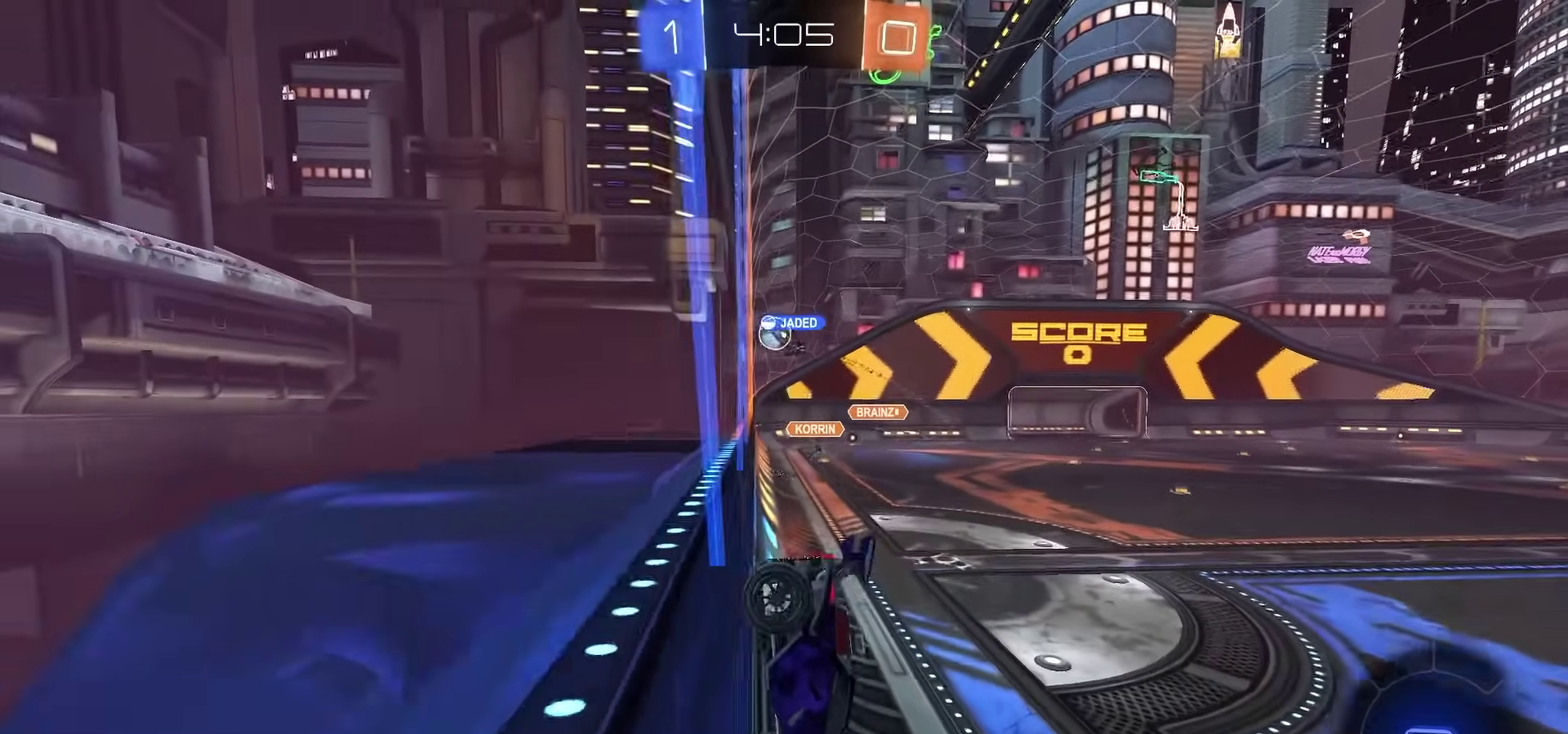
{"dt_ms": 700, "buttons": ["R2"], "left_stick": "center", "right_stick": "center", "events": [[633, "left_stick", "center"]]}
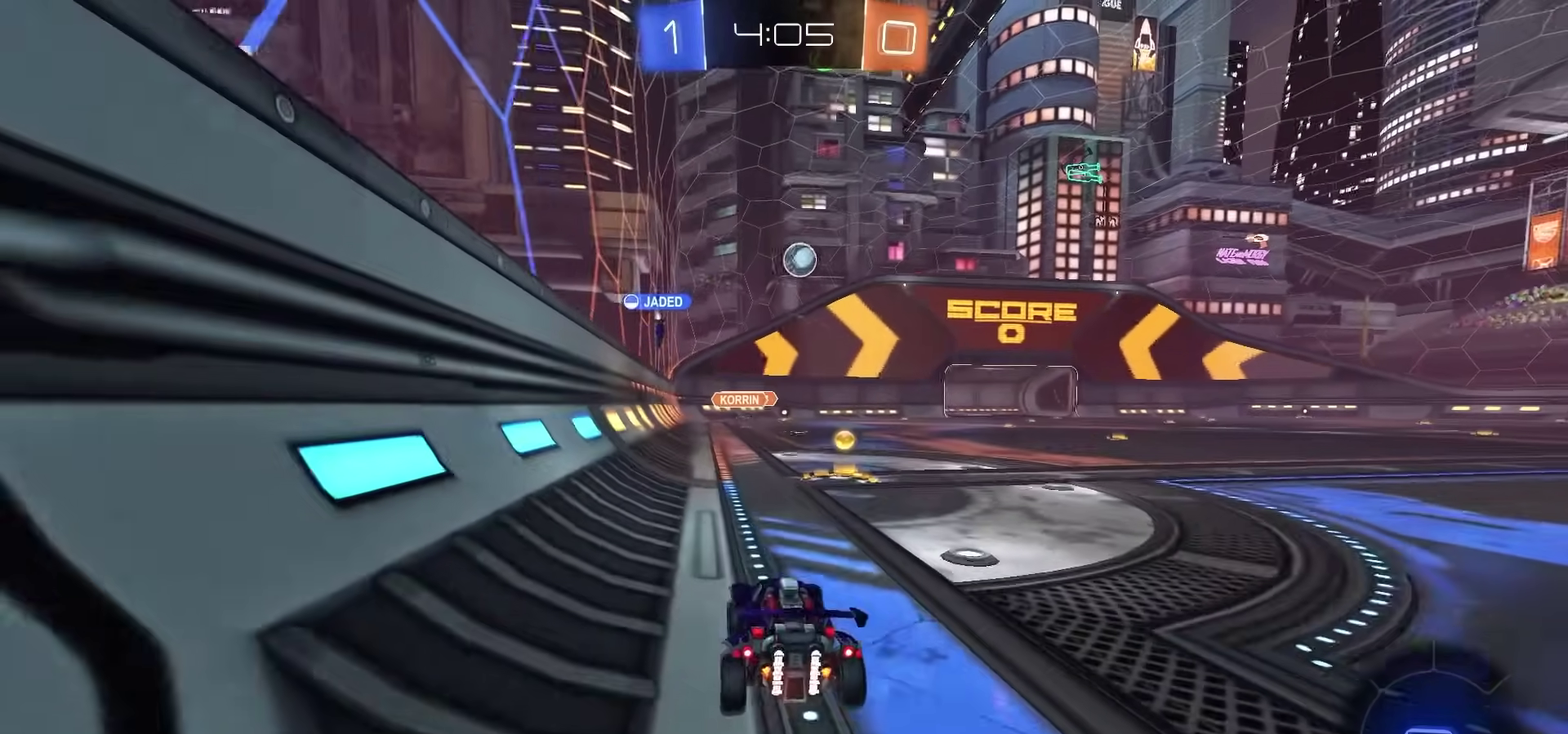
{"dt_ms": 300, "buttons": ["R2"], "left_stick": "right", "right_stick": "center", "events": [[167, "left_stick", "right"]]}
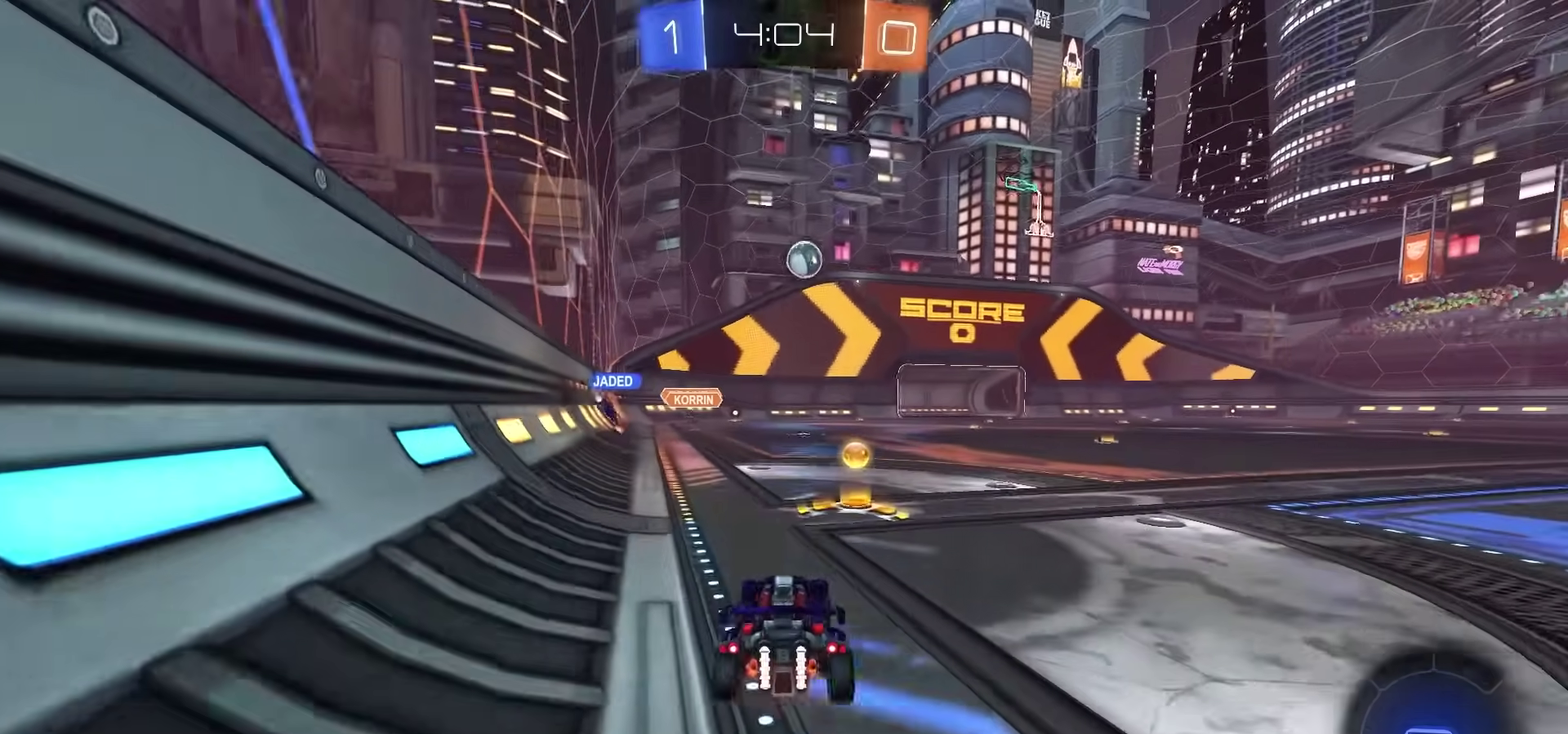
{"dt_ms": 500, "buttons": ["R2"], "left_stick": "right", "right_stick": "center"}
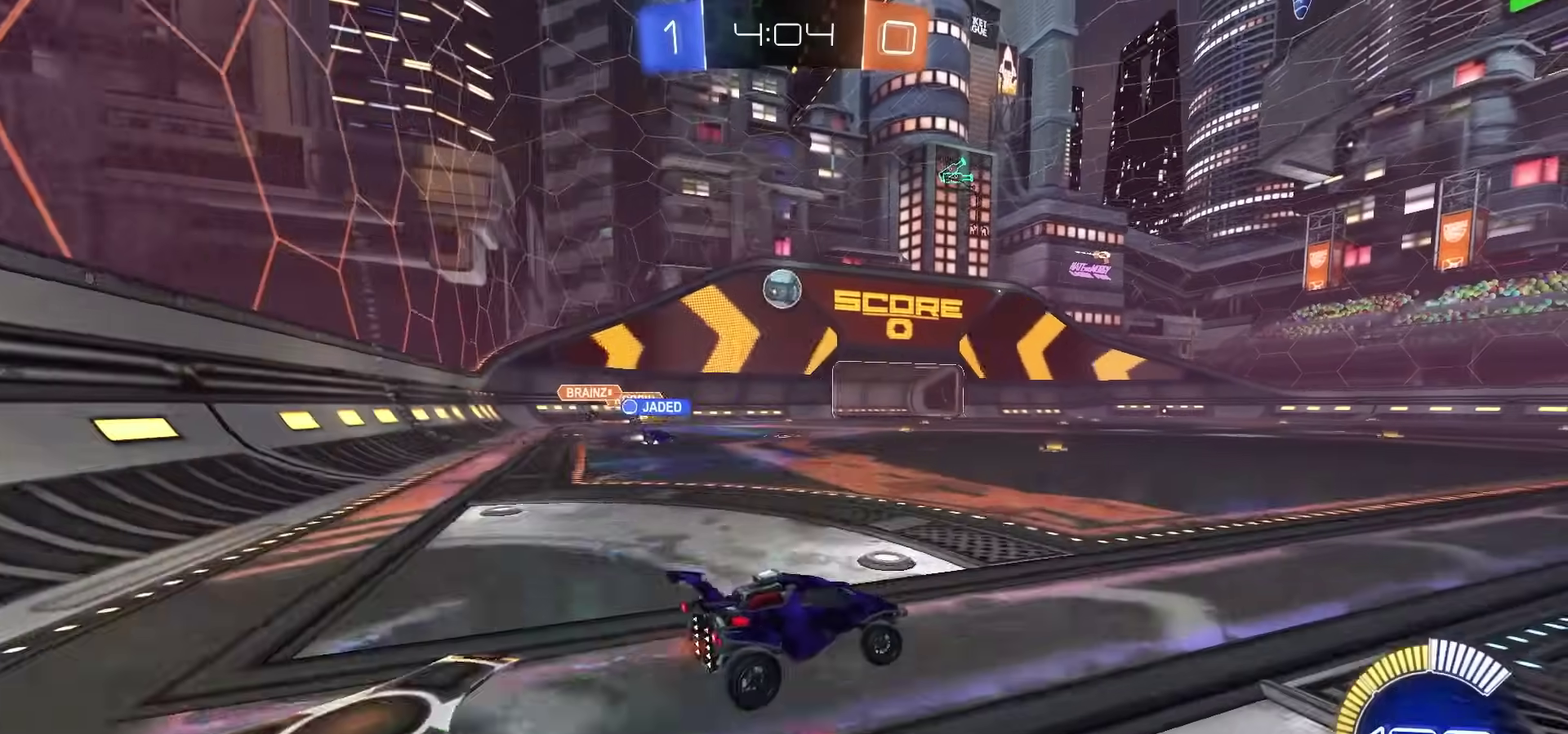
{"dt_ms": 500, "buttons": ["R2"], "left_stick": "center", "right_stick": "center", "events": [[17, "left_stick", "center"], [350, "left_stick", "left"], [500, "left_stick", "center"]]}
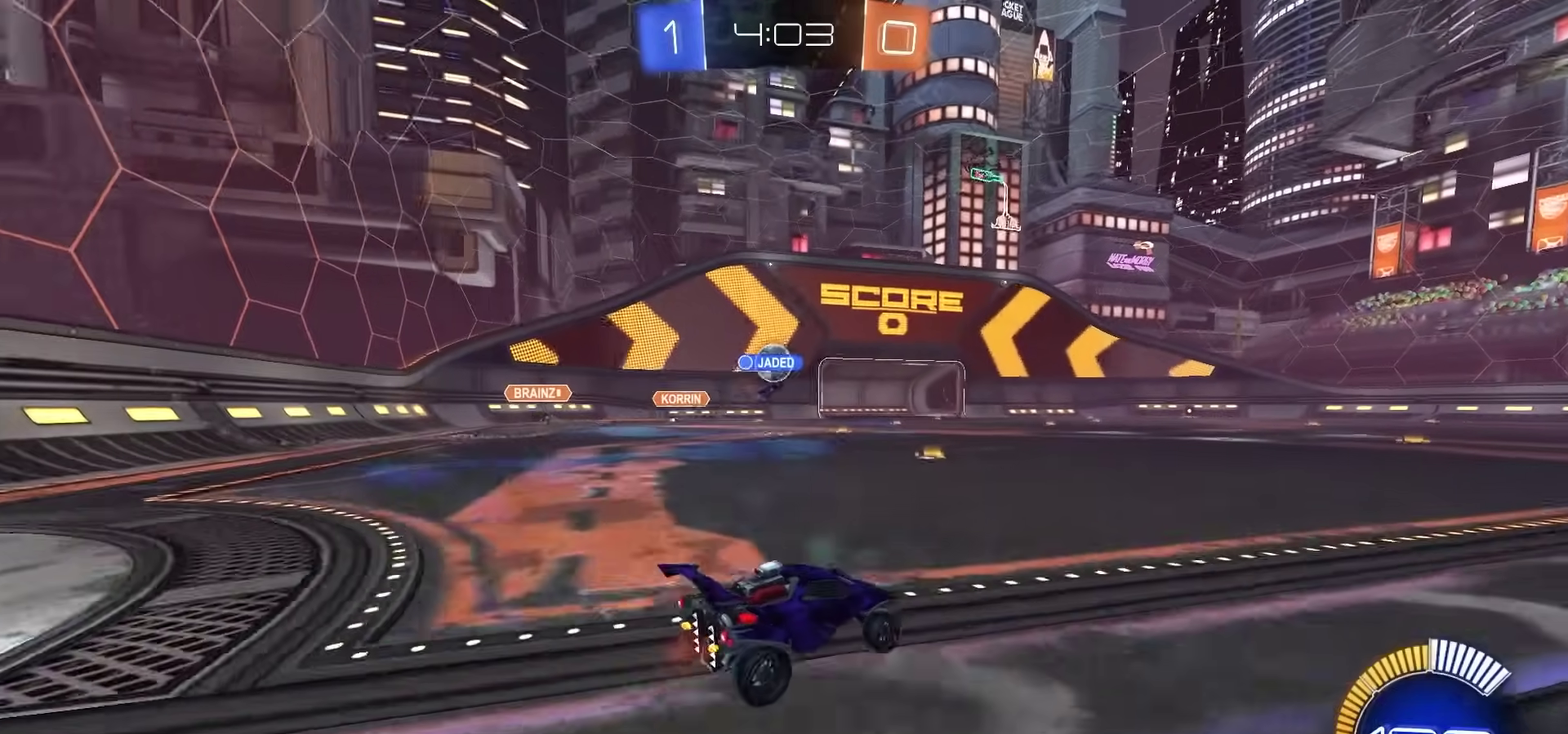
{"dt_ms": 300, "buttons": ["R2"], "left_stick": "center", "right_stick": "center", "events": []}
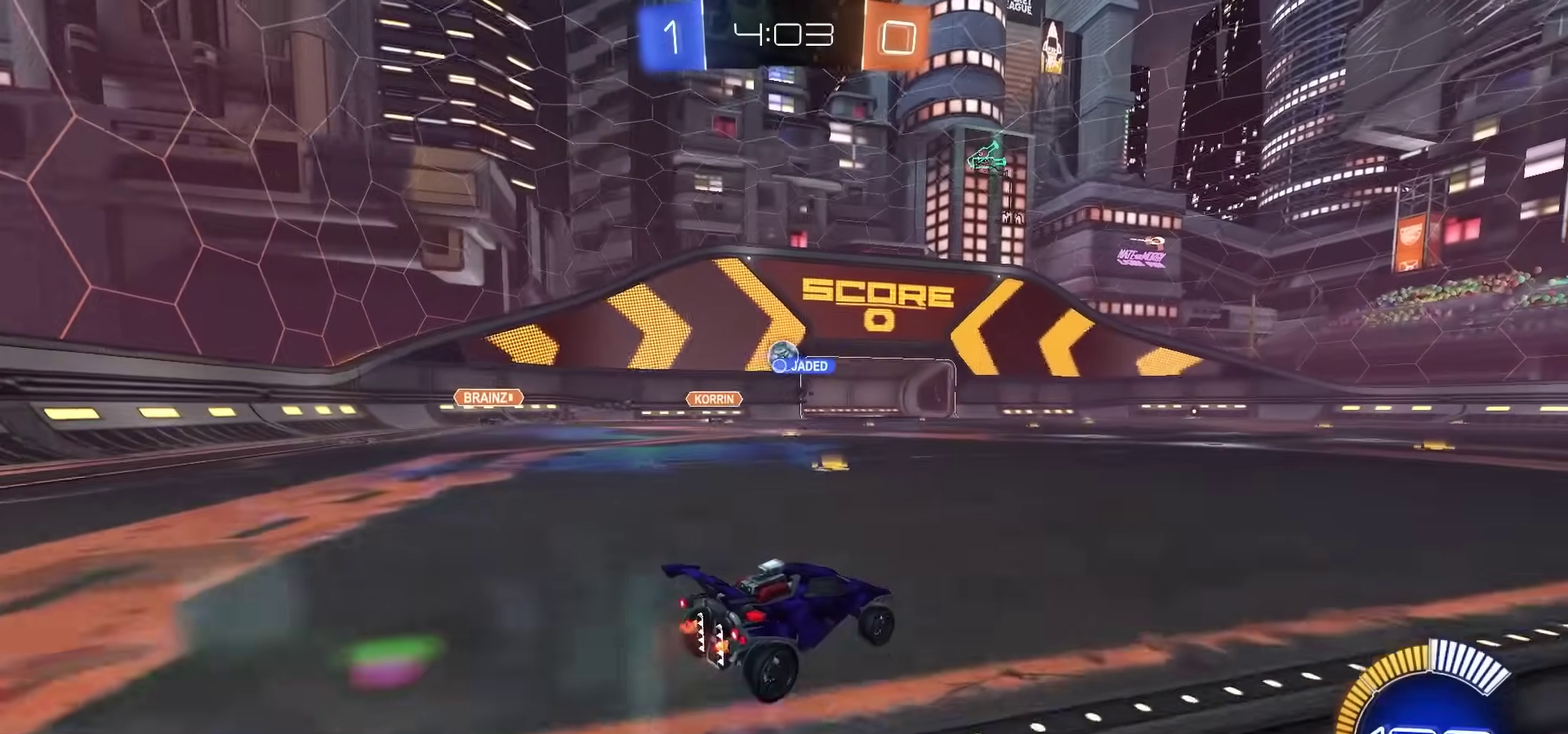
{"dt_ms": 700, "buttons": ["R2"], "left_stick": "center", "right_stick": "center", "events": []}
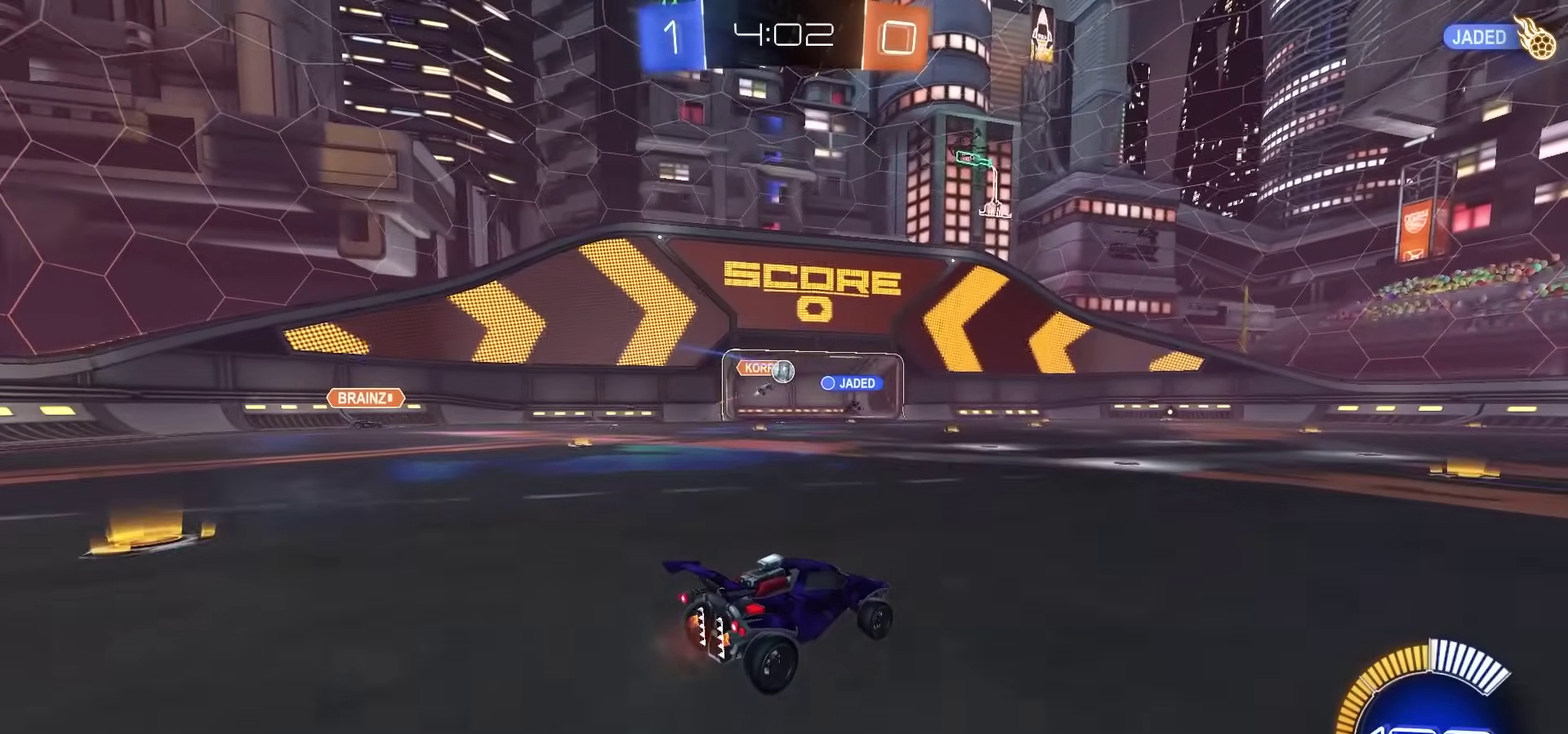
{"dt_ms": 500, "buttons": ["R2"], "left_stick": "right", "right_stick": "center", "events": [[417, "left_stick", "right"]]}
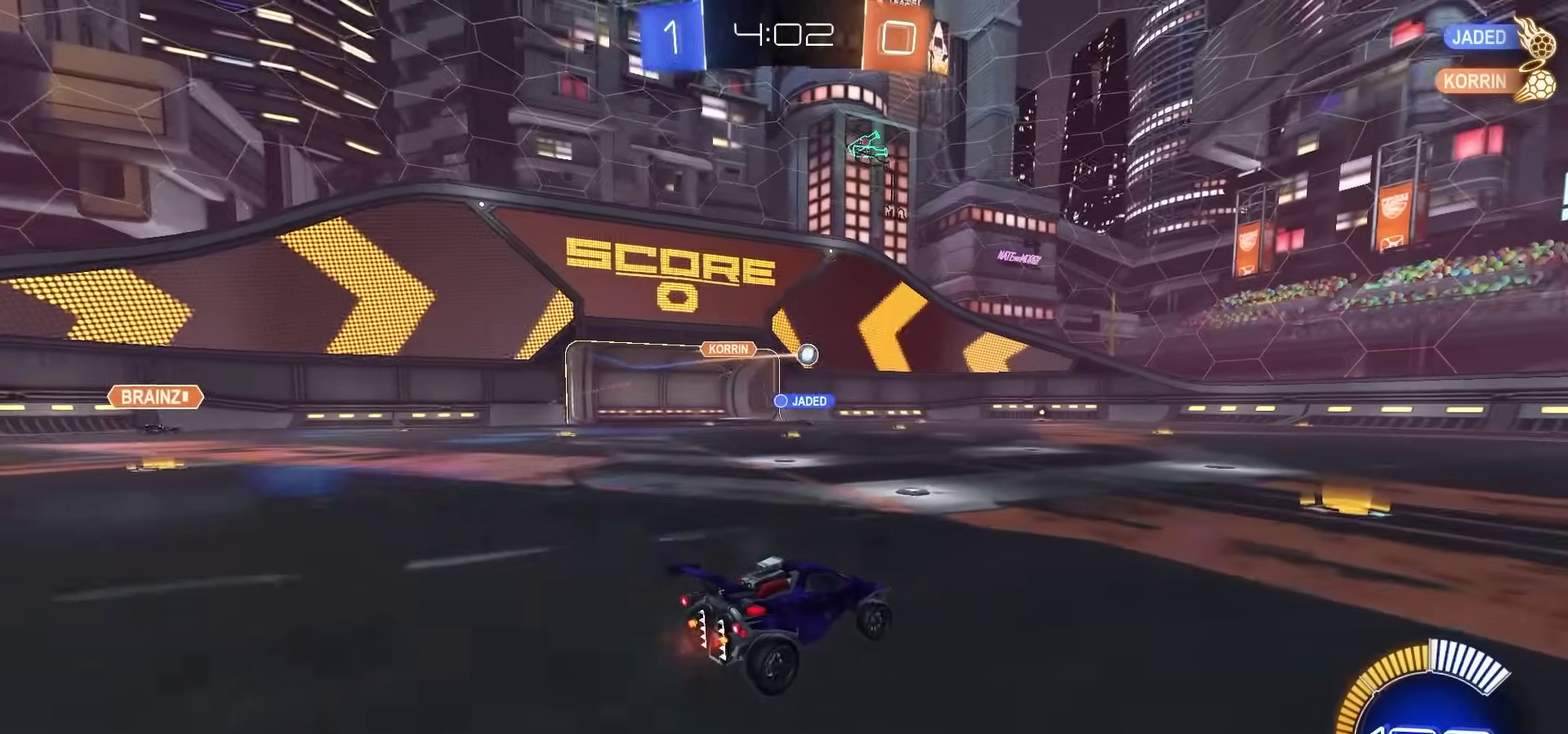
{"dt_ms": 500, "buttons": ["R2"], "left_stick": "center", "right_stick": "center", "events": [[83, "left_stick", "center"], [317, "left_stick", "right"], [450, "left_stick", "center"]]}
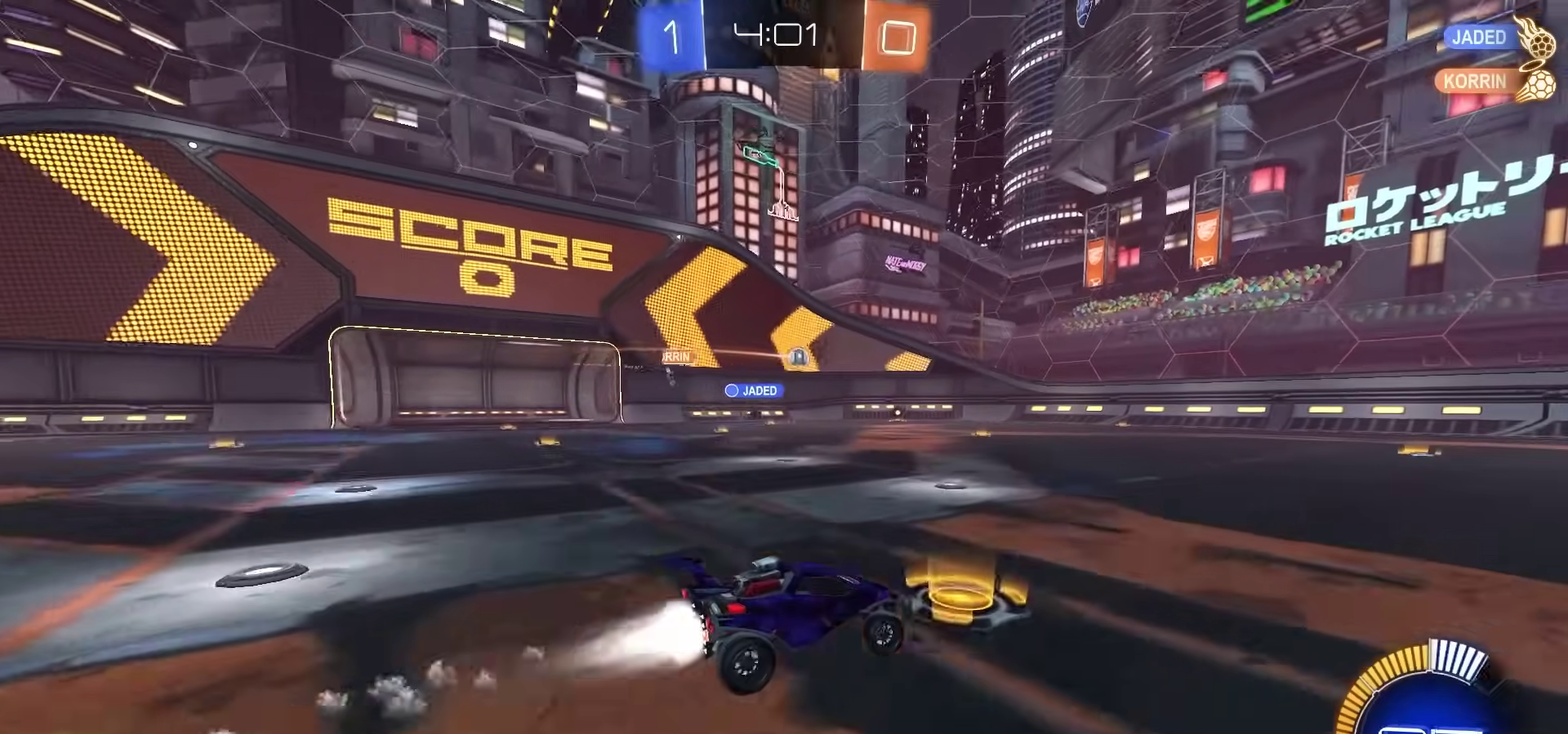
{"dt_ms": 300, "buttons": ["R2"], "left_stick": "center", "right_stick": "center", "events": []}
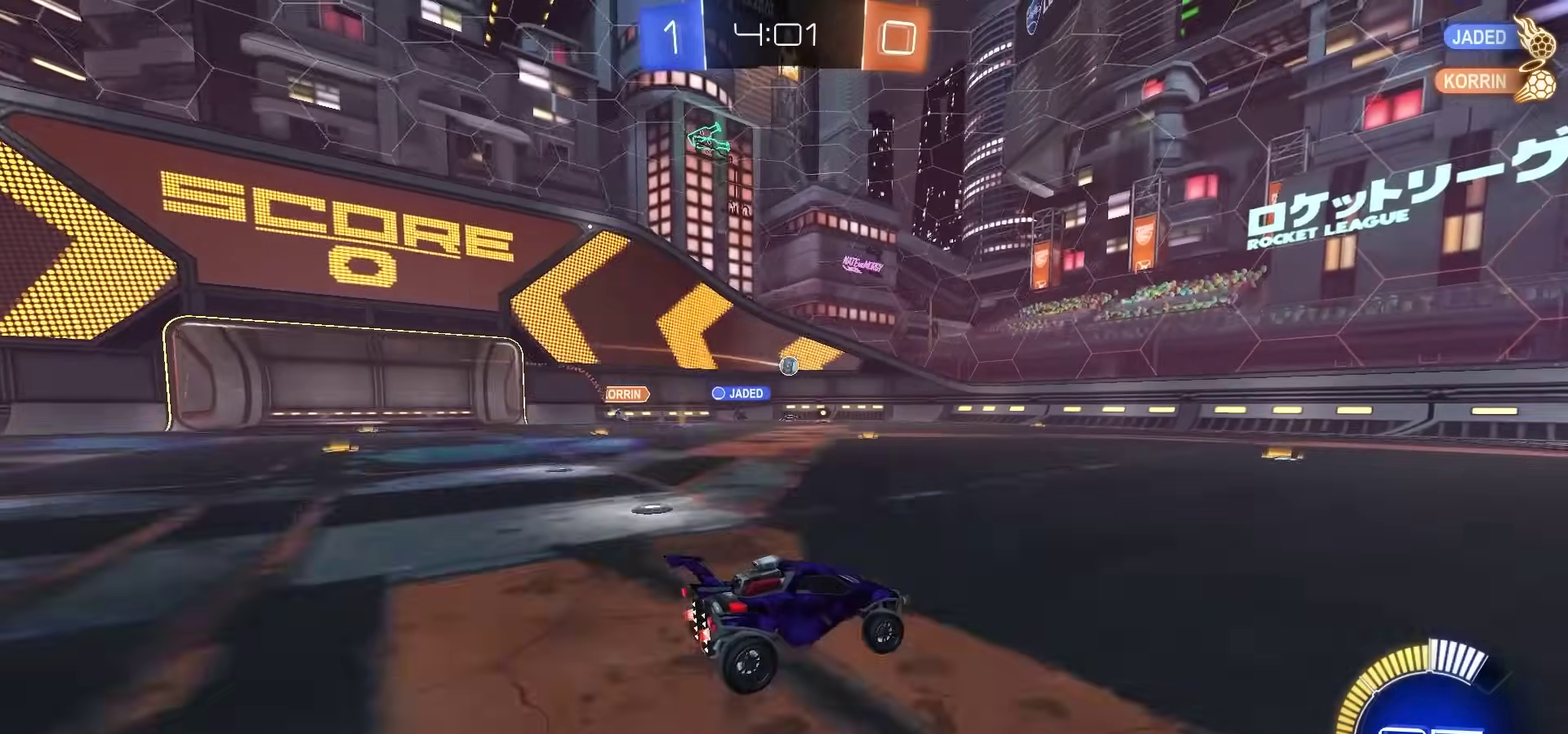
{"dt_ms": 700, "buttons": ["R2"], "left_stick": "center", "right_stick": "center", "events": []}
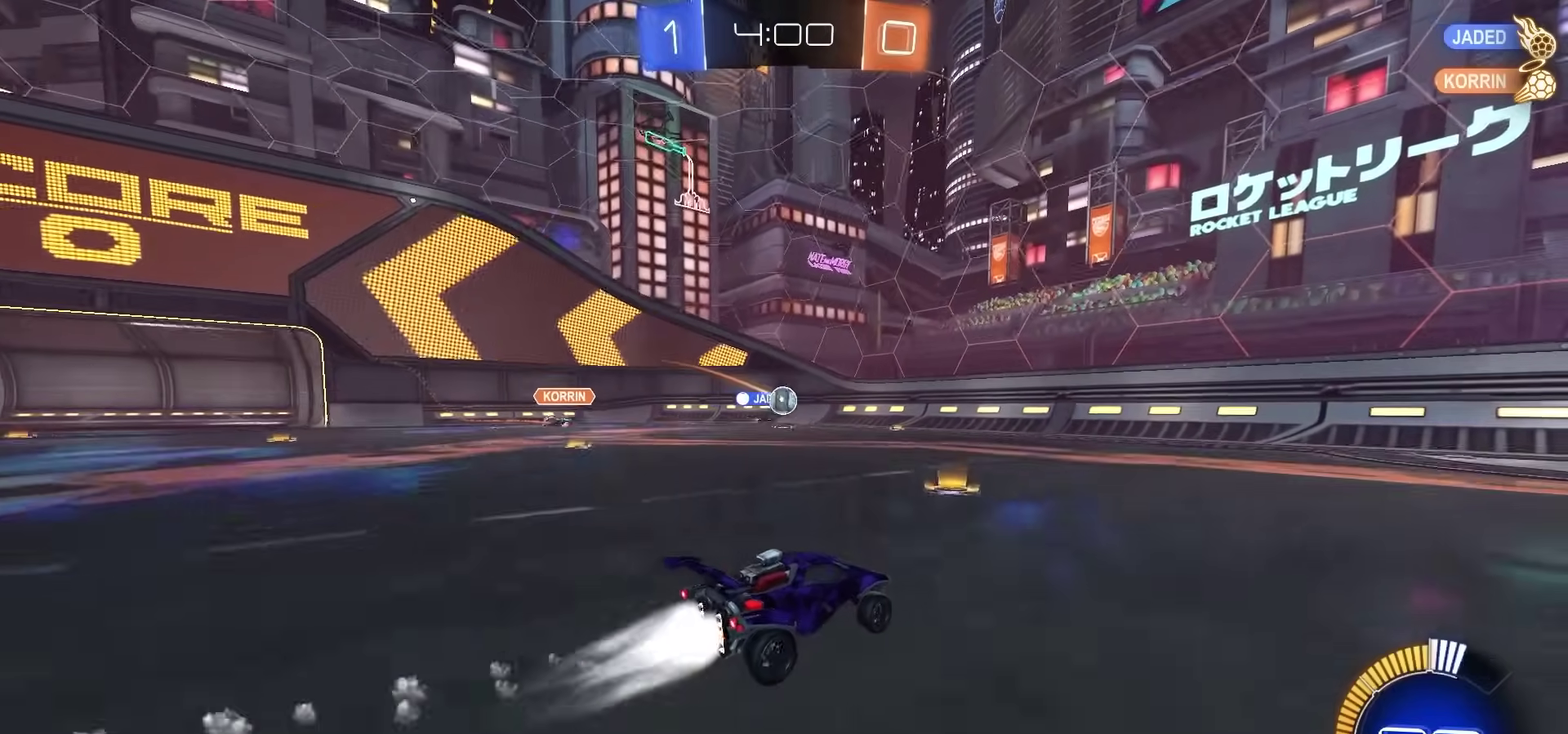
{"dt_ms": 500, "buttons": ["R2"], "left_stick": "center", "right_stick": "center", "events": []}
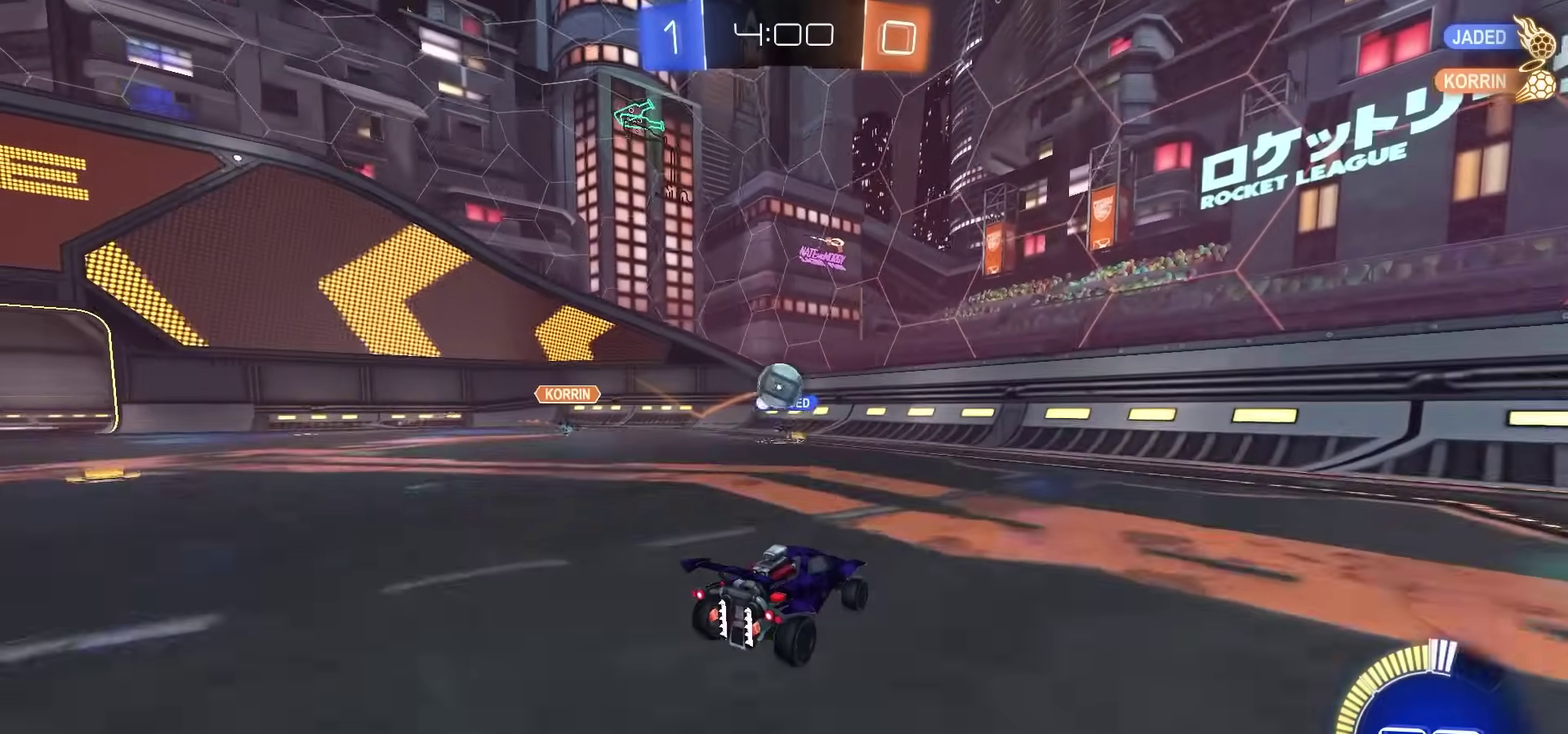
{"dt_ms": 500, "buttons": ["R2"], "left_stick": "center", "right_stick": "center", "events": [[267, "CROSS", "down"], [417, "CROSS", "up"]]}